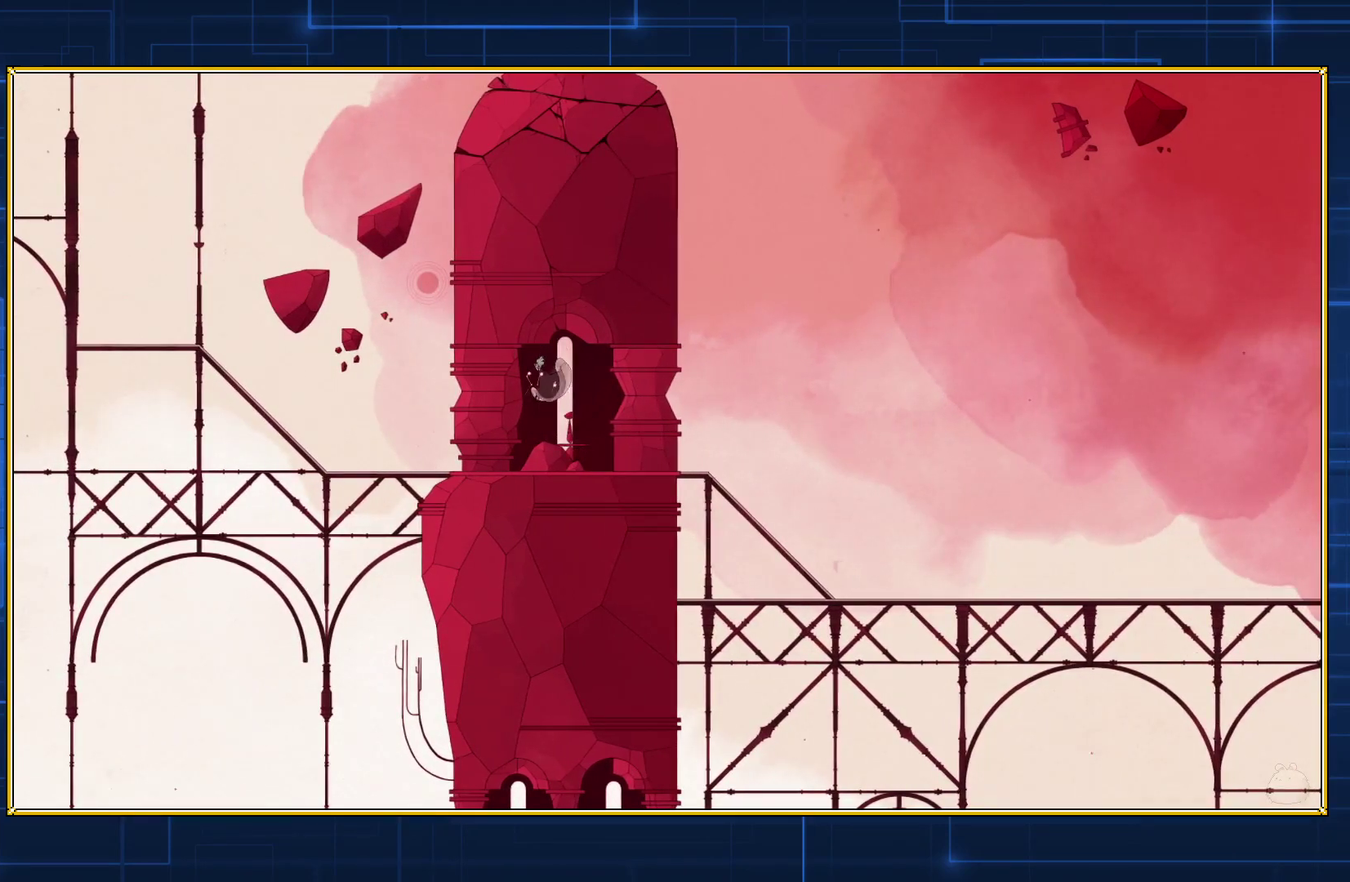
Gameplay with a controller (Nintendo layout); each line is a JSON object with the inputs held at the frame after it. "events" lists button and stick changes between this image and that frame as [ms after this image, input, new state], when the widget could be followed in between. Not read: L3 R3.
{"buttons": [], "events": []}
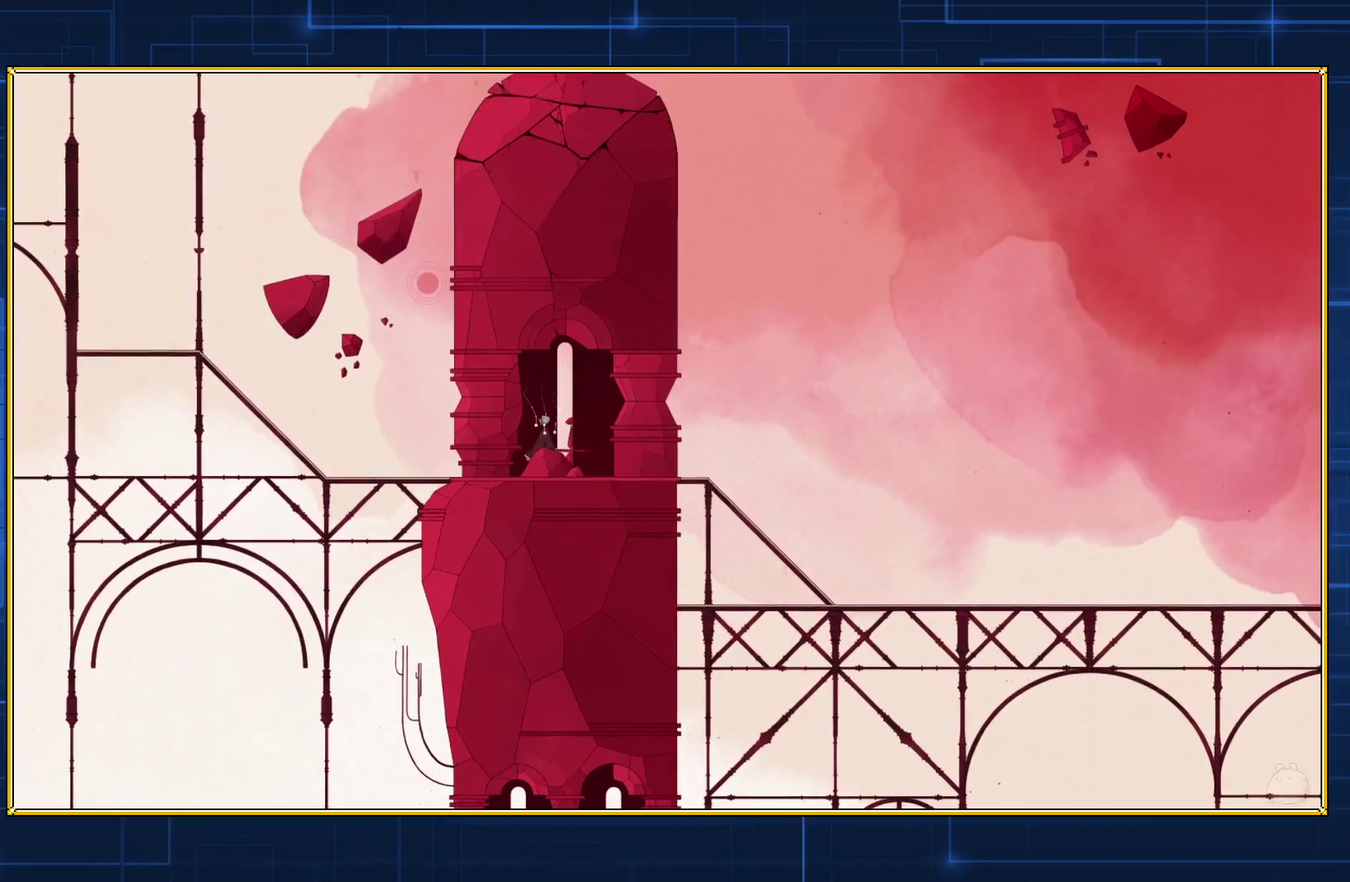
{"buttons": ["Y"], "events": [[217, "Y", "down"]]}
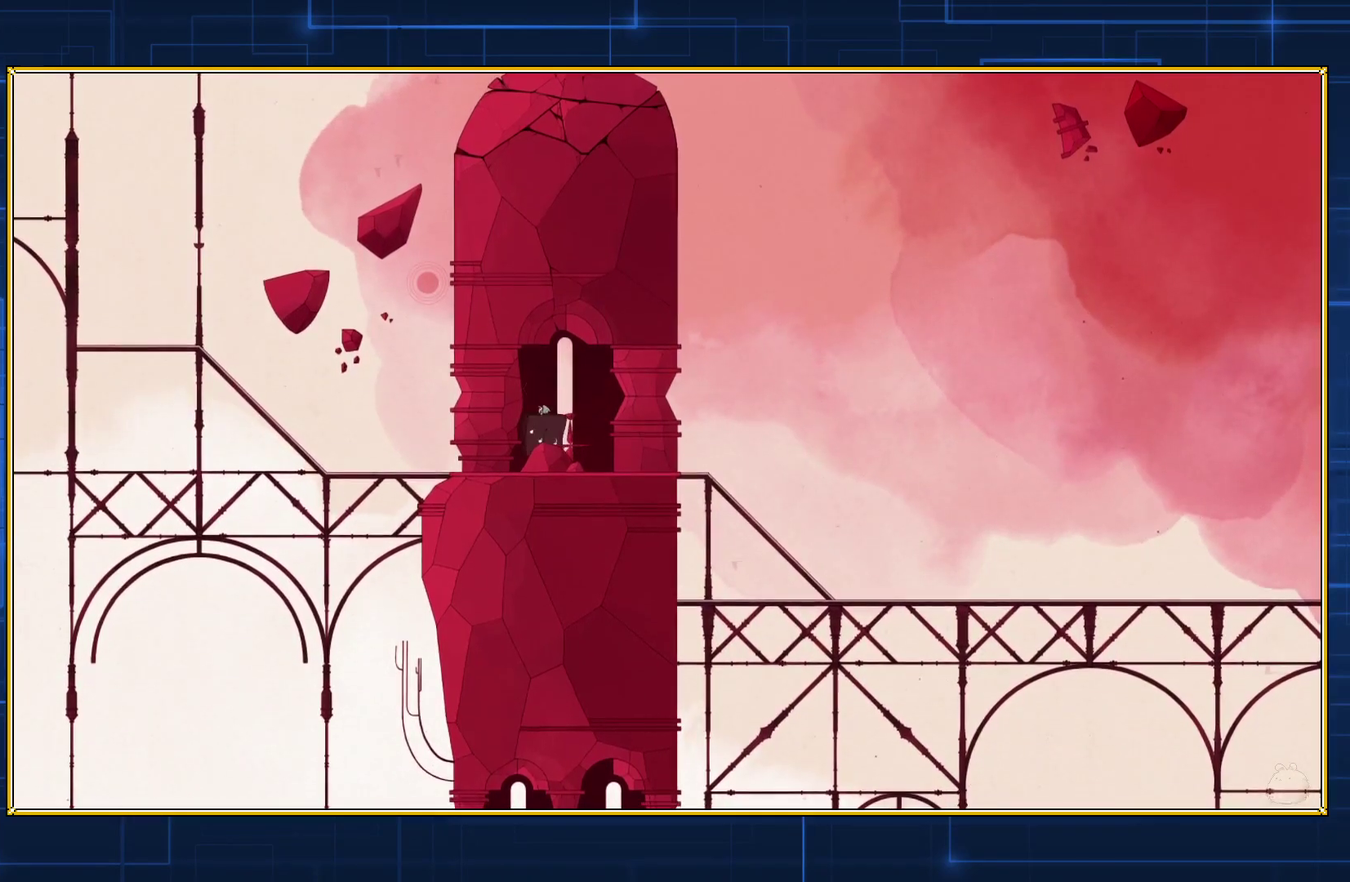
{"buttons": ["Y"], "events": []}
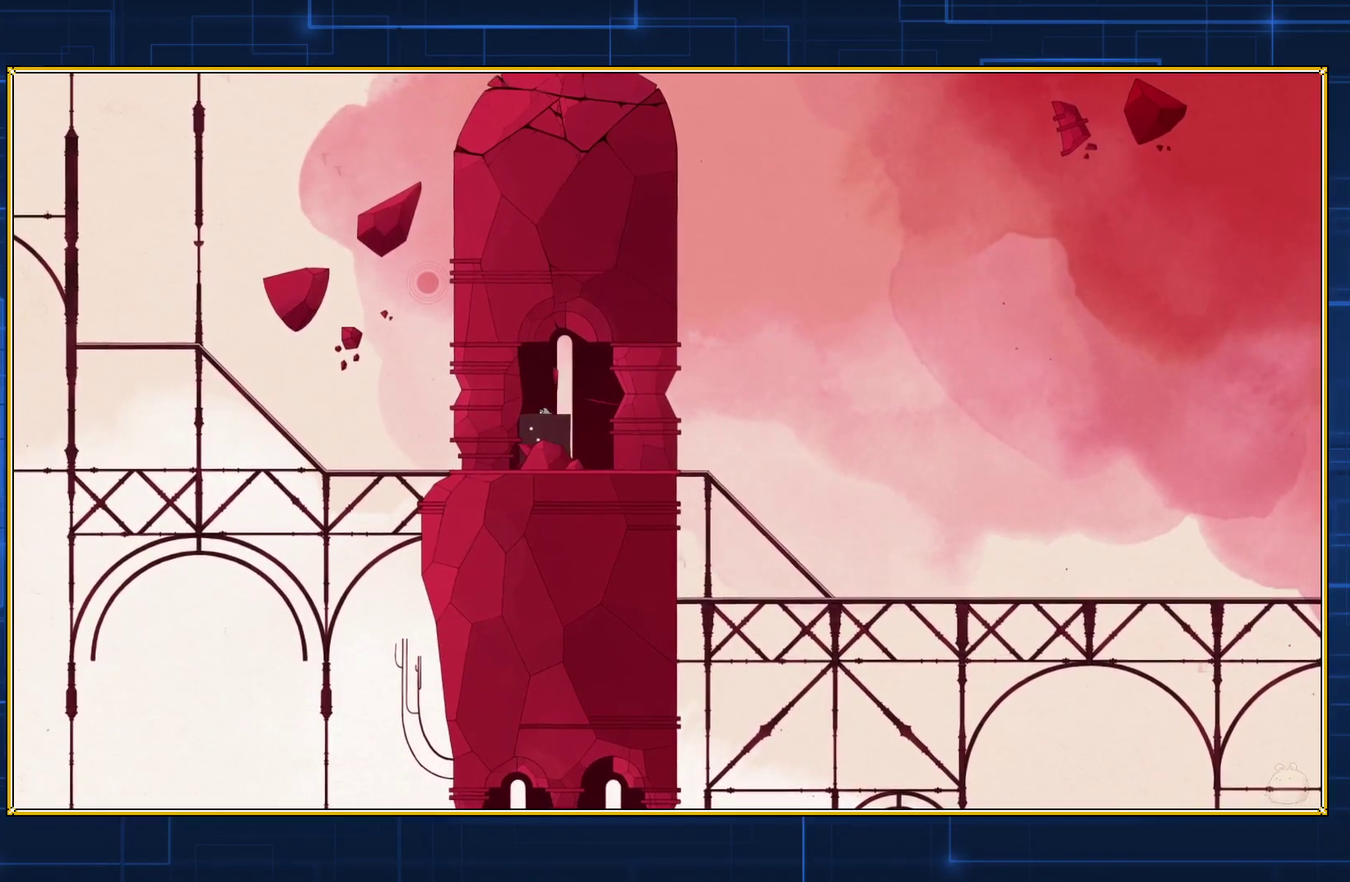
{"buttons": ["Y"], "events": []}
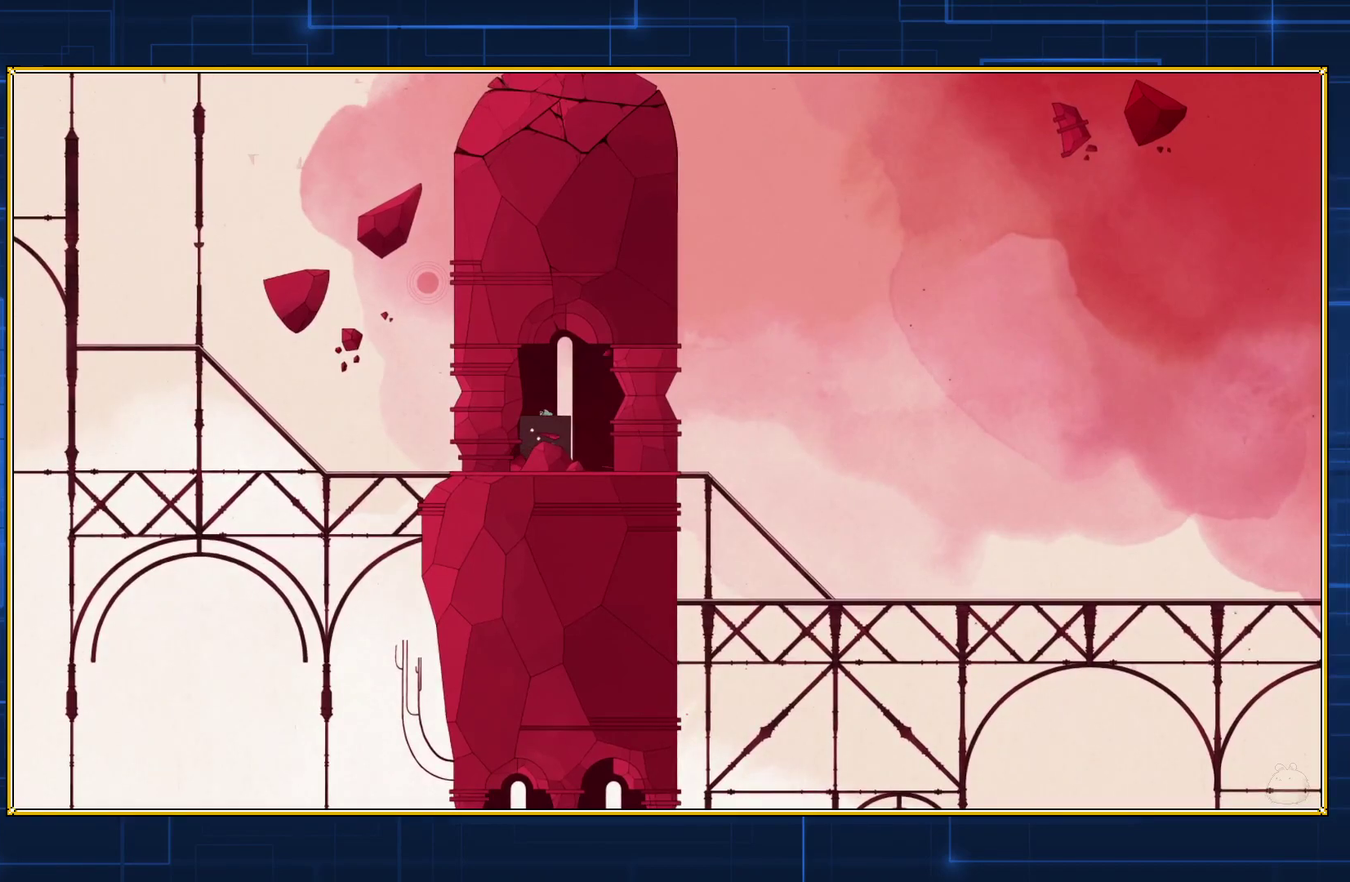
{"buttons": [], "events": [[333, "Y", "up"]]}
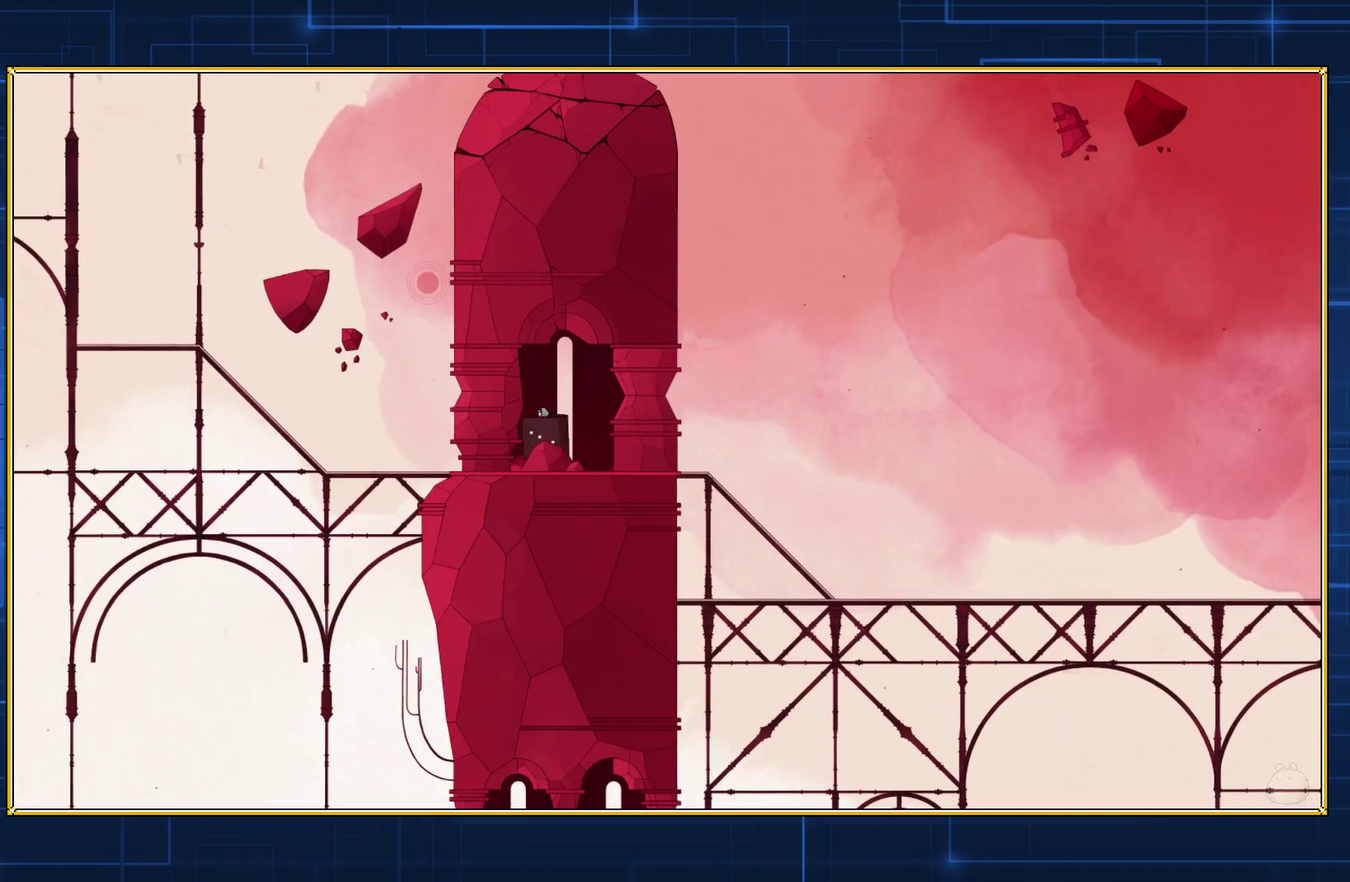
{"buttons": [], "events": []}
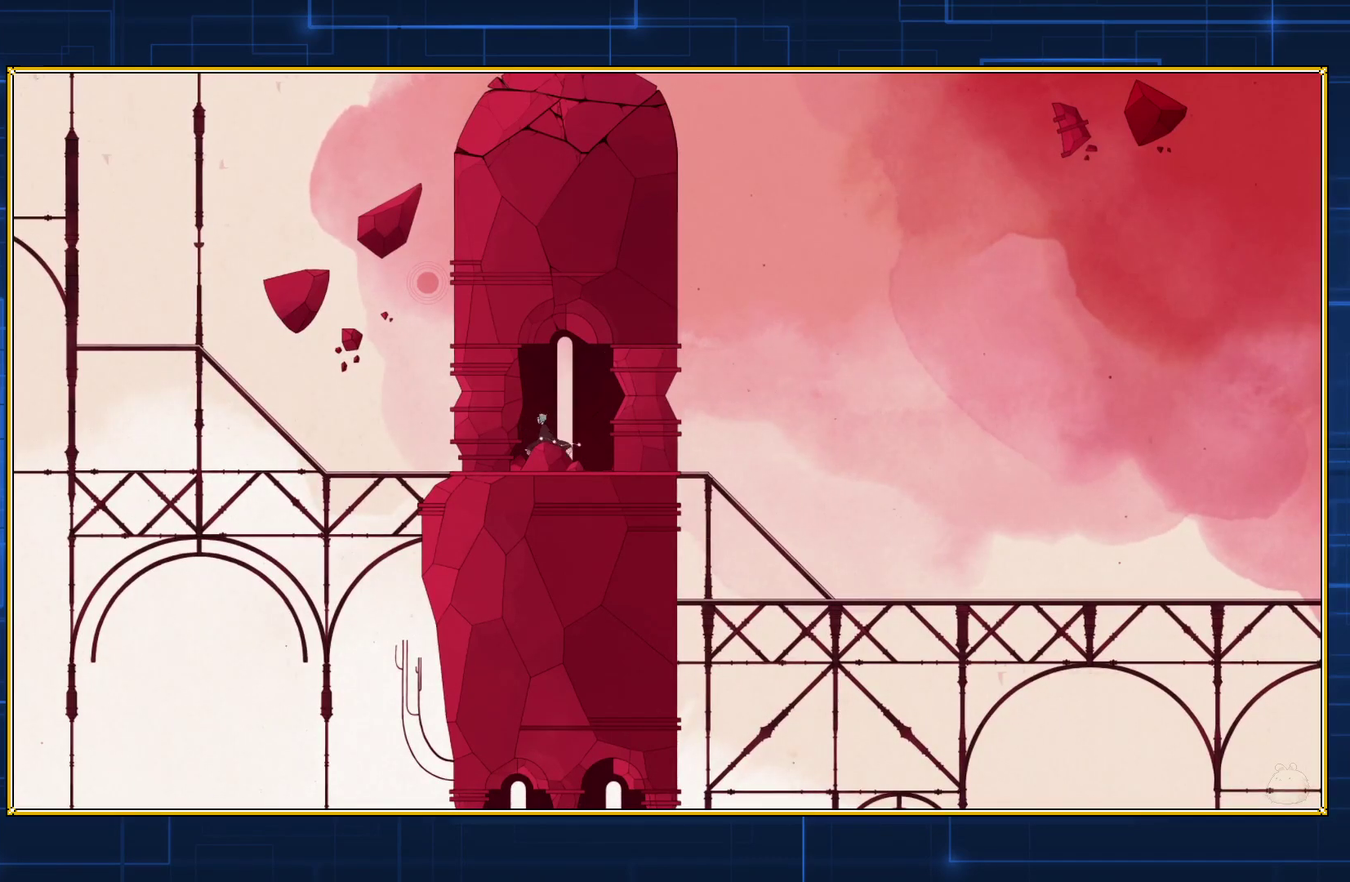
{"buttons": ["DPAD_RIGHT"], "events": [[67, "DPAD_RIGHT", "down"]]}
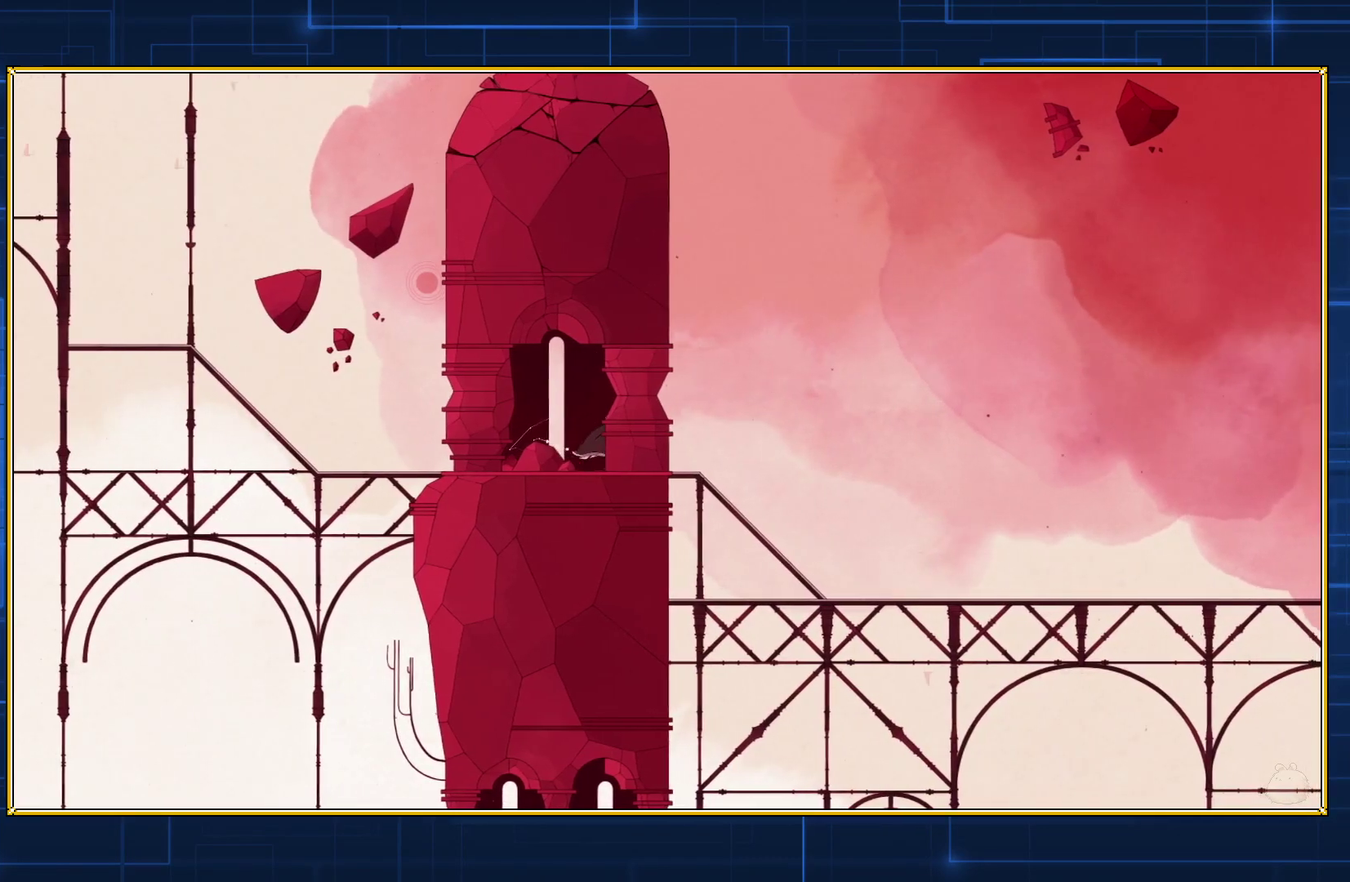
{"buttons": ["DPAD_LEFT"], "events": [[233, "DPAD_RIGHT", "up"], [433, "DPAD_LEFT", "down"]]}
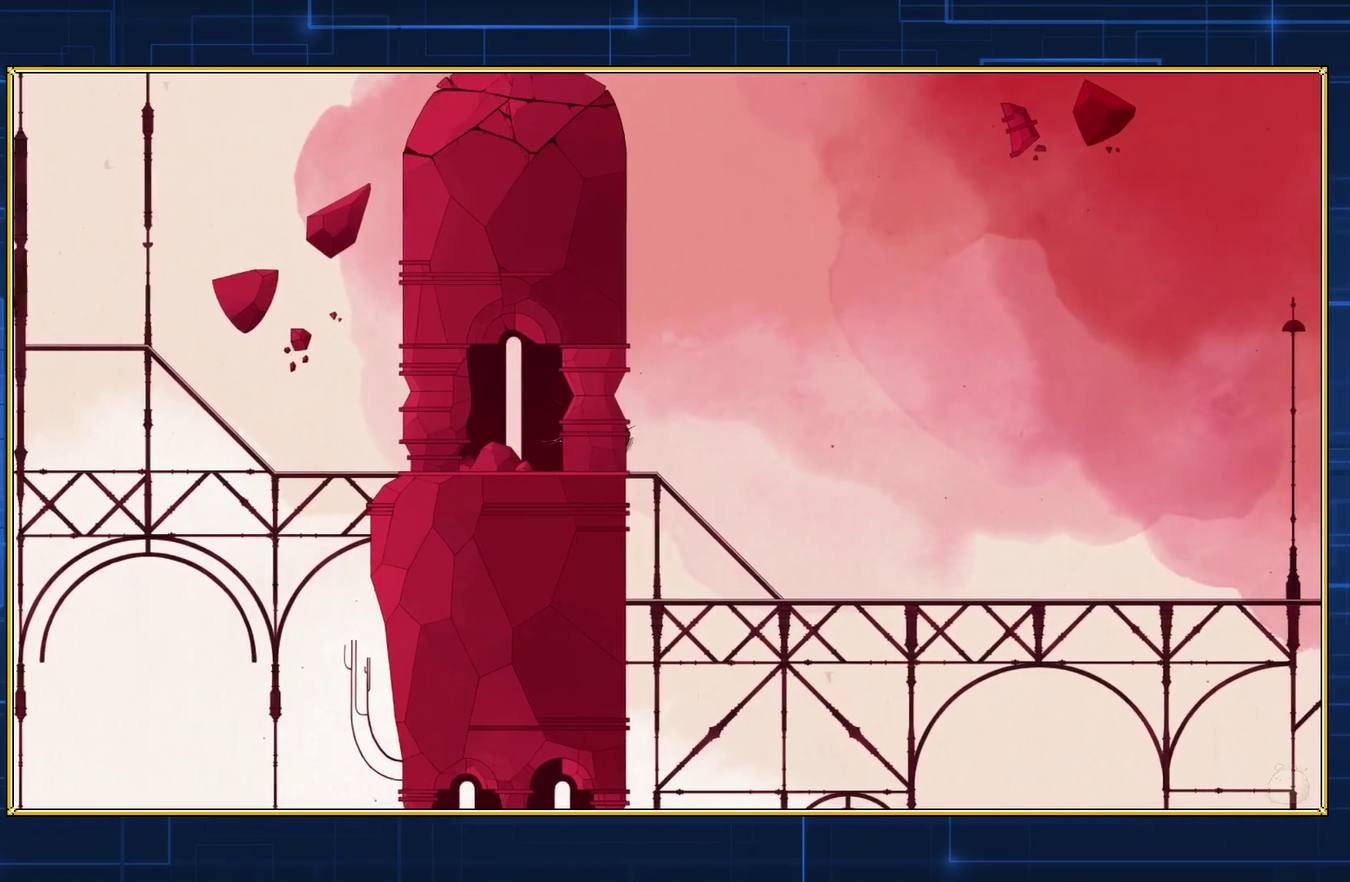
{"buttons": ["DPAD_LEFT"], "events": []}
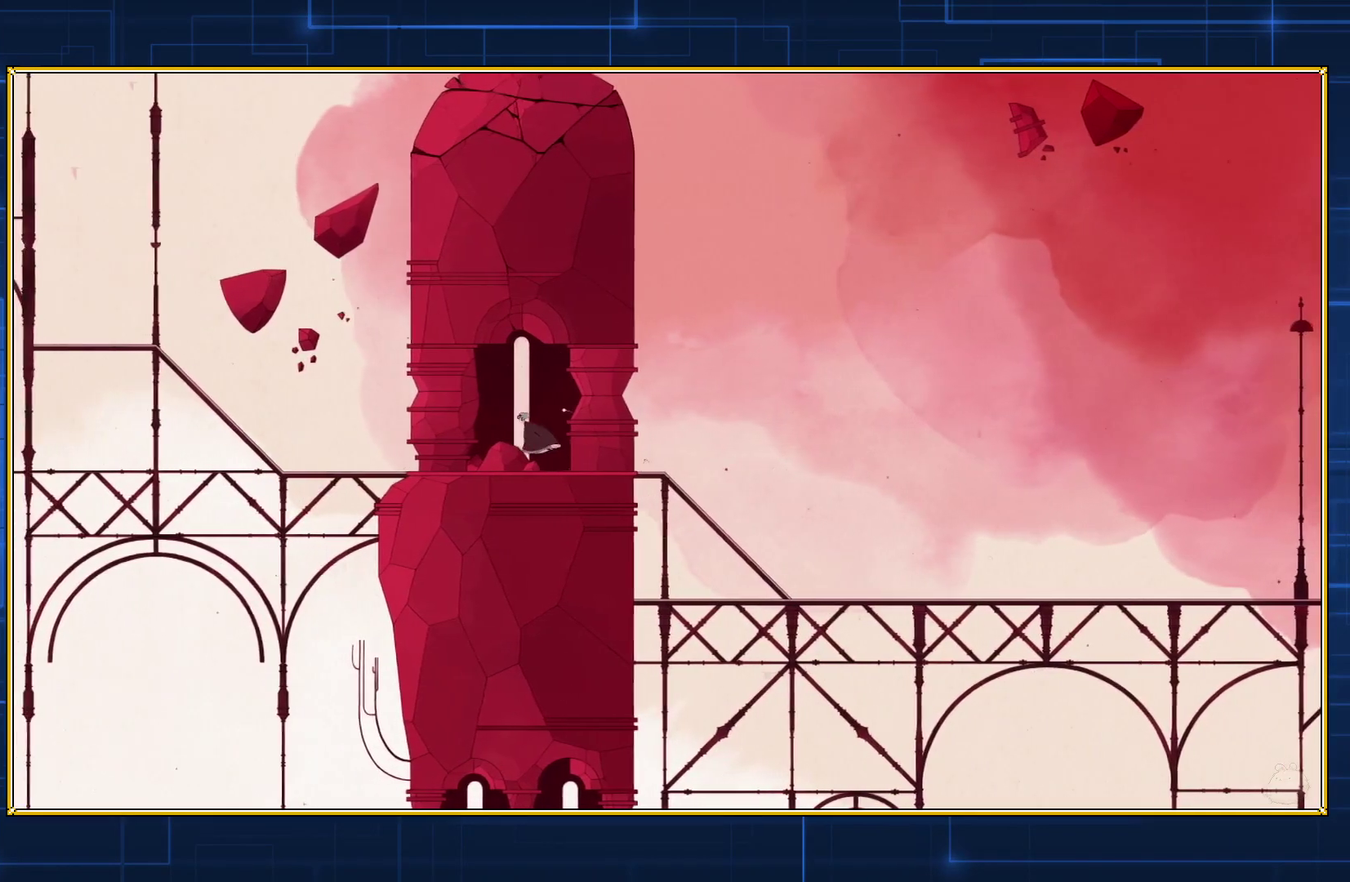
{"buttons": ["DPAD_LEFT"], "events": []}
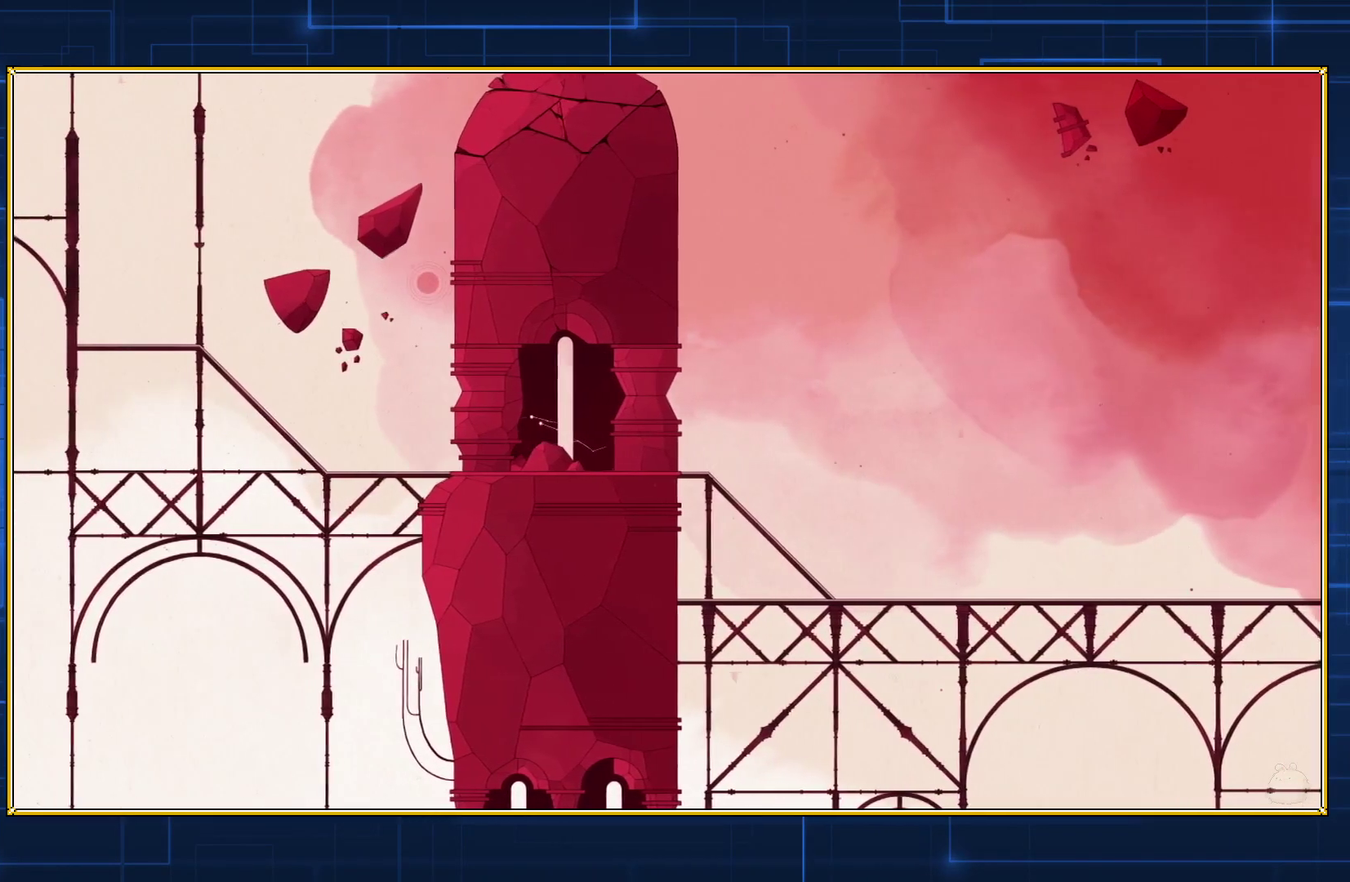
{"buttons": ["DPAD_LEFT"], "events": []}
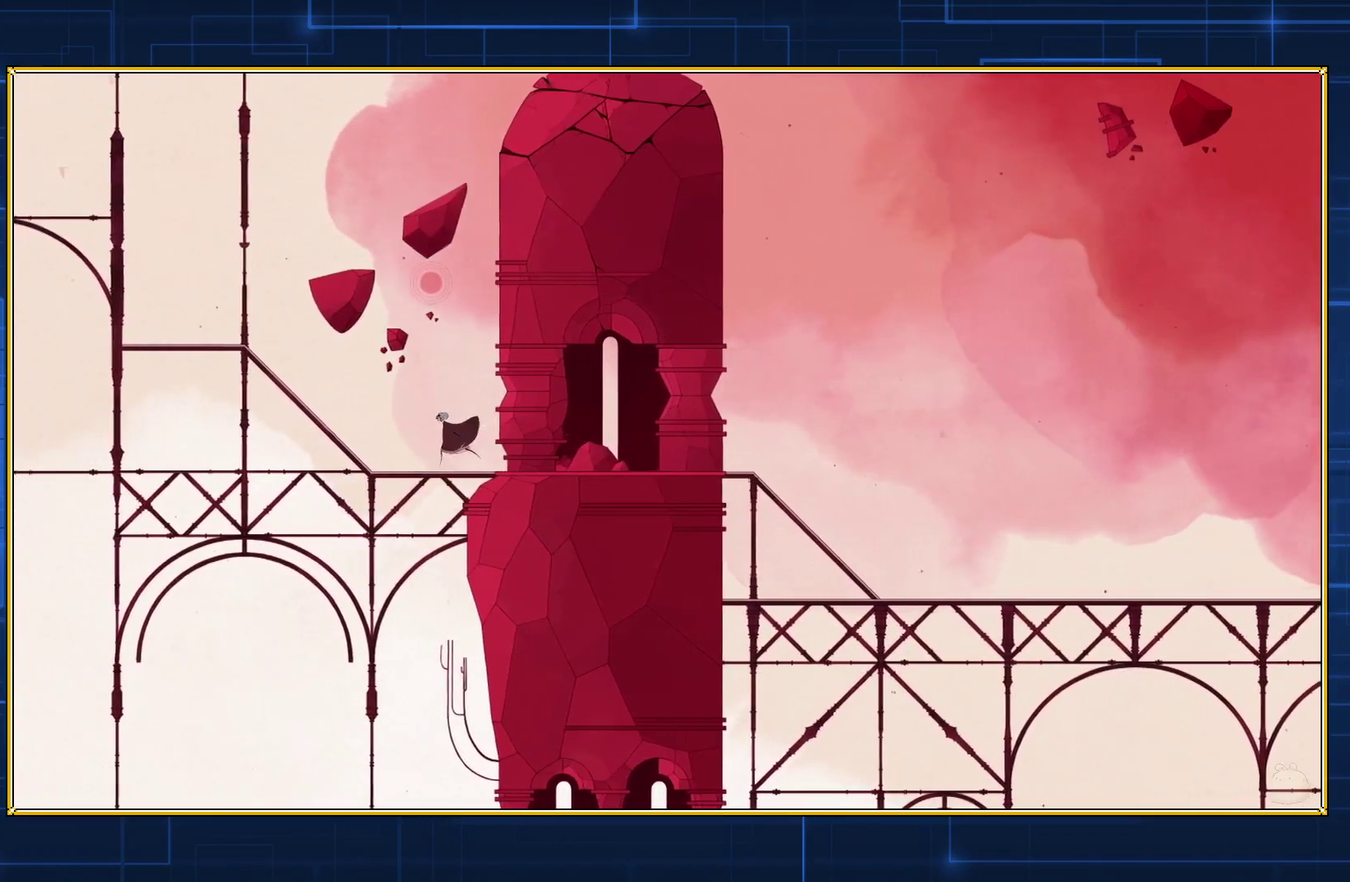
{"buttons": ["DPAD_LEFT"], "events": []}
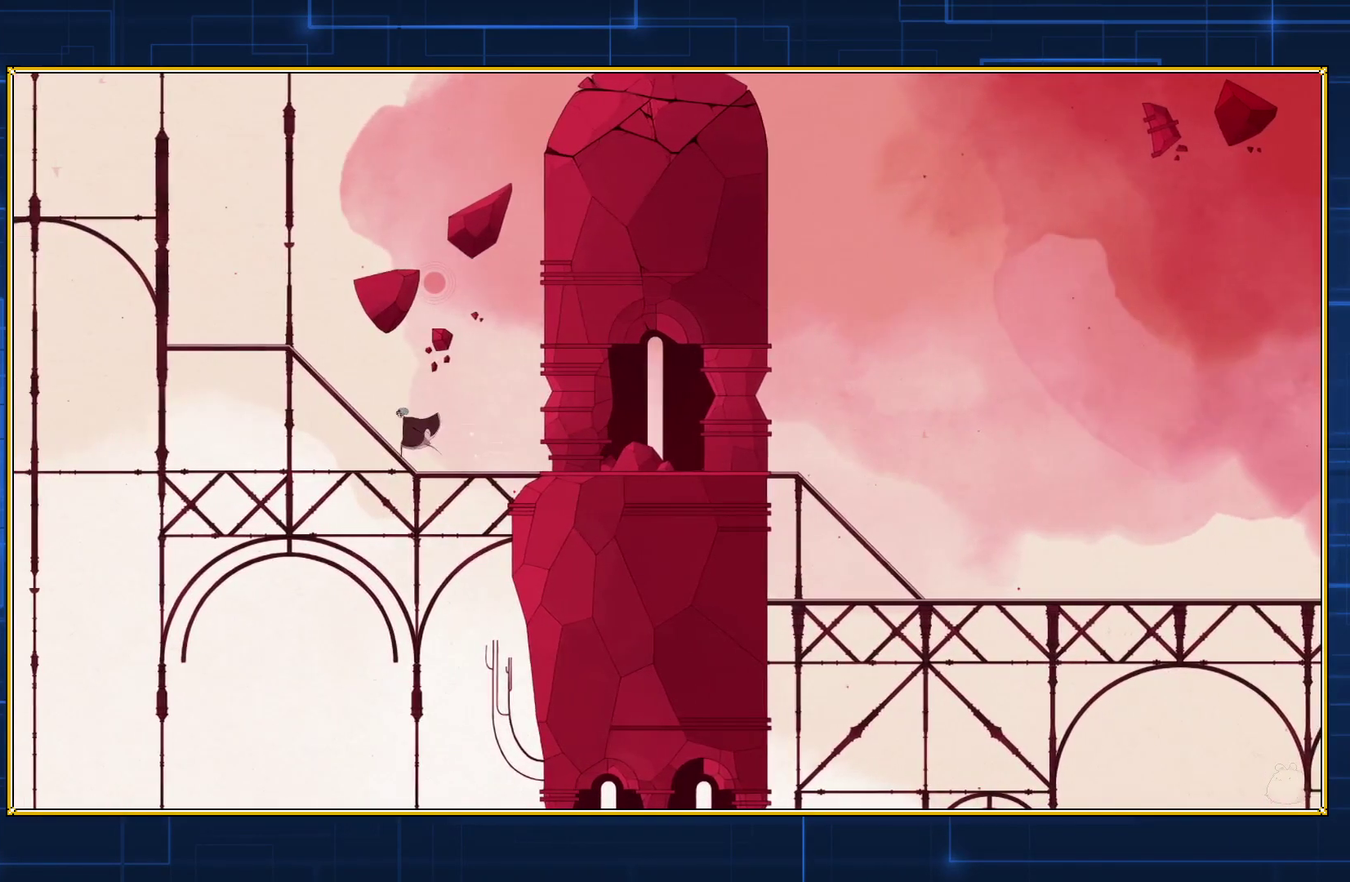
{"buttons": ["DPAD_LEFT"], "events": []}
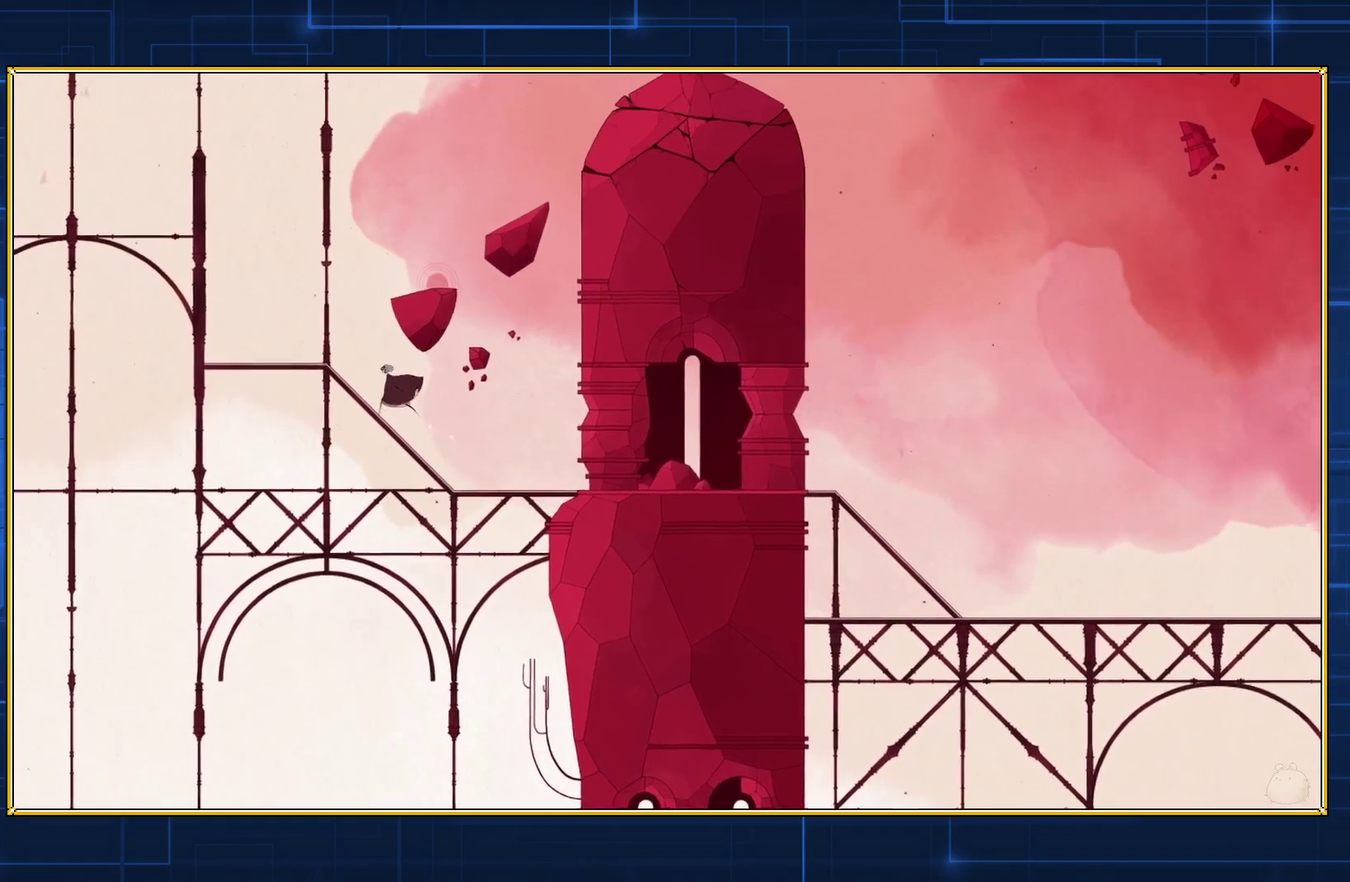
{"buttons": ["DPAD_LEFT"], "events": []}
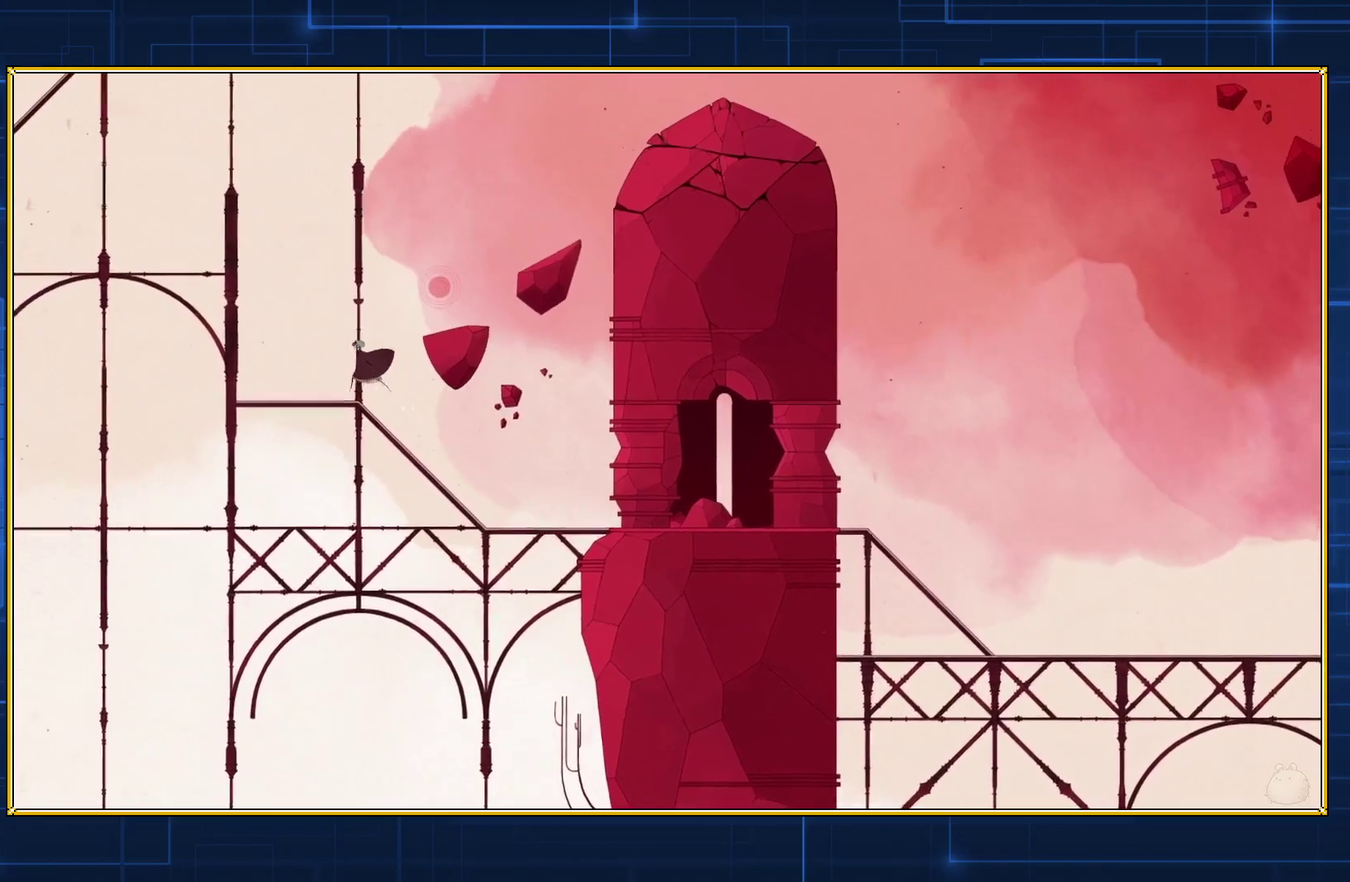
{"buttons": ["DPAD_LEFT"], "events": []}
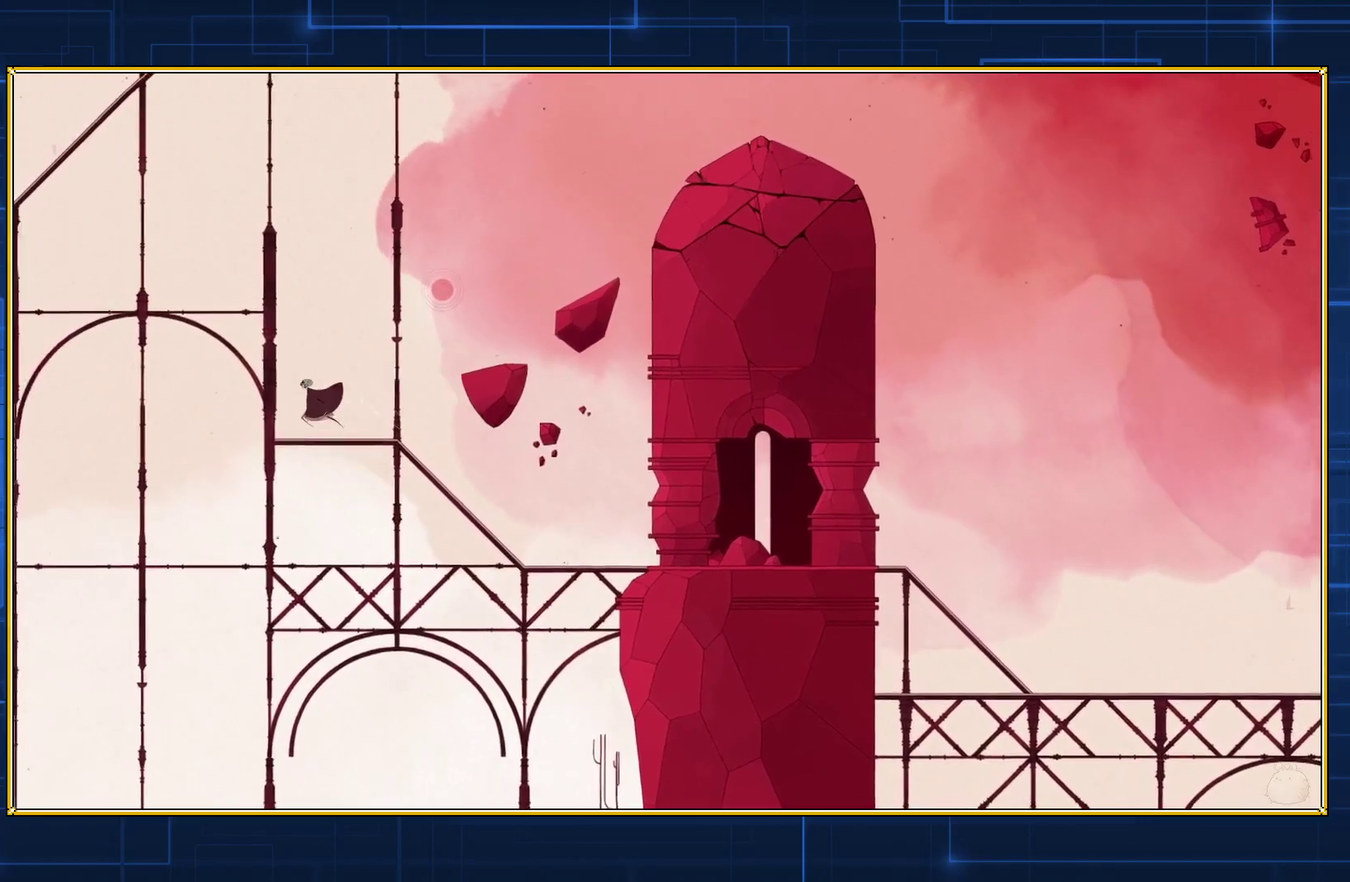
{"buttons": ["DPAD_LEFT"], "events": []}
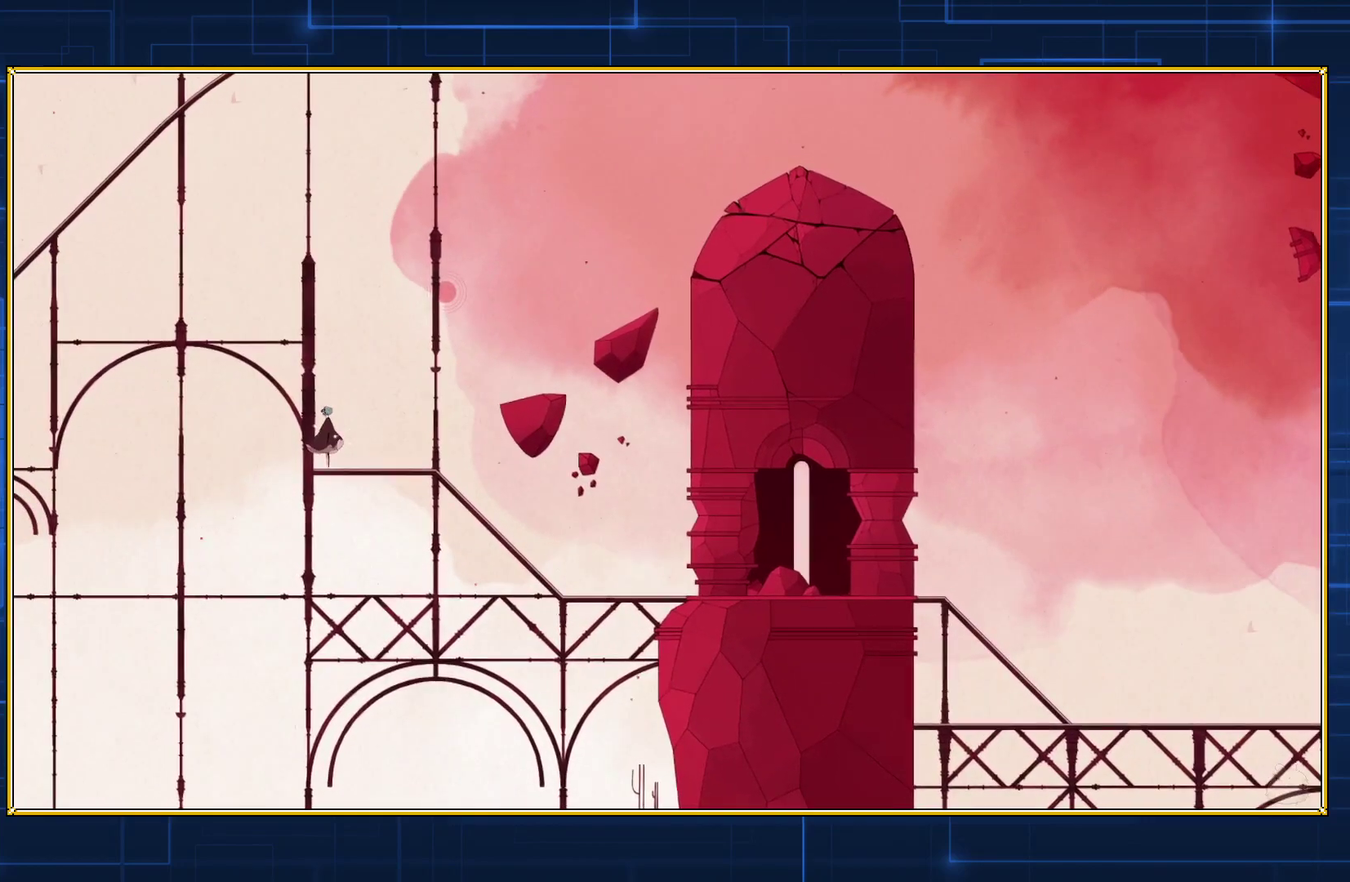
{"buttons": ["DPAD_LEFT"], "events": []}
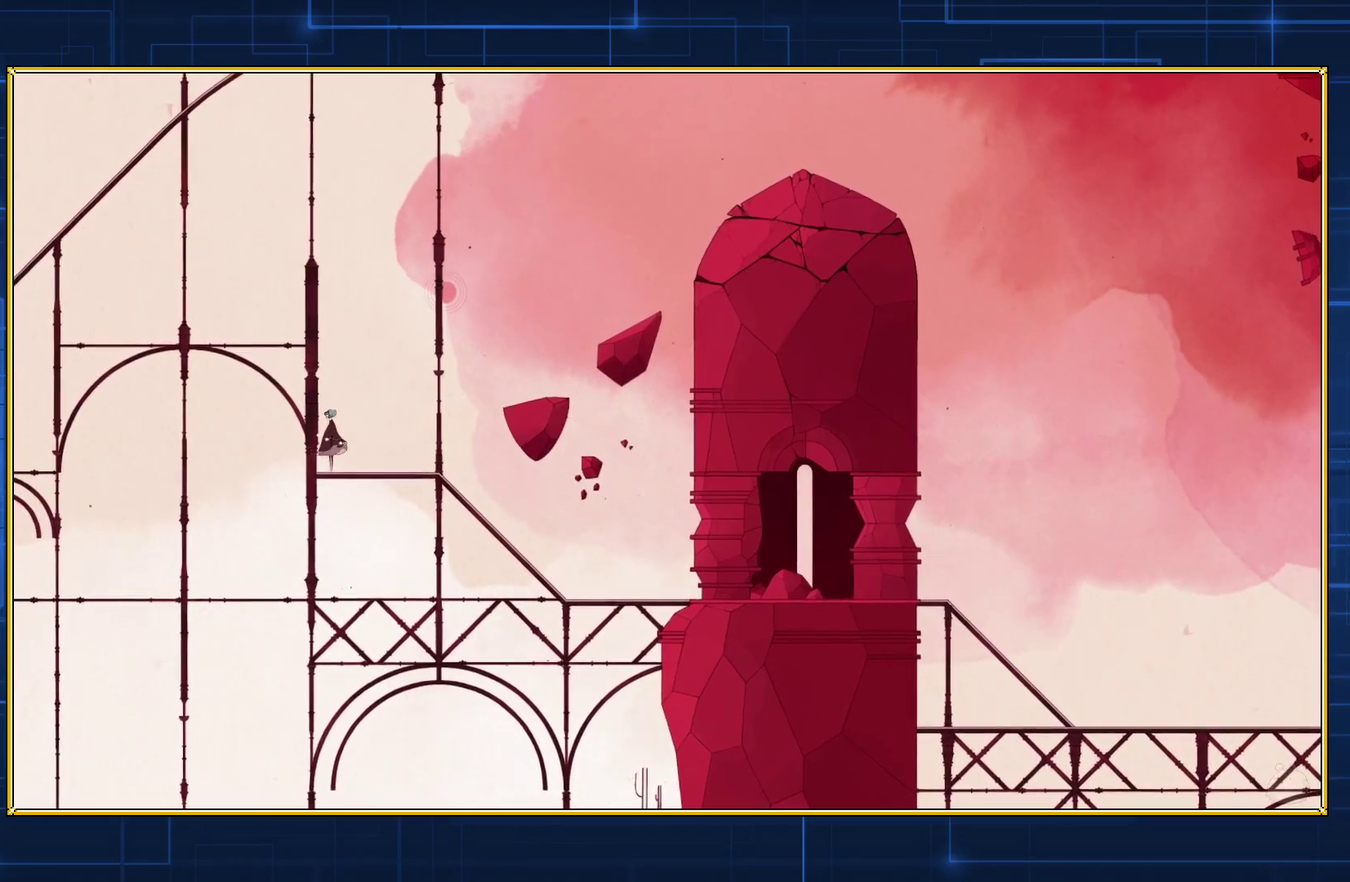
{"buttons": ["Y"], "events": [[67, "Y", "down"], [133, "DPAD_LEFT", "up"]]}
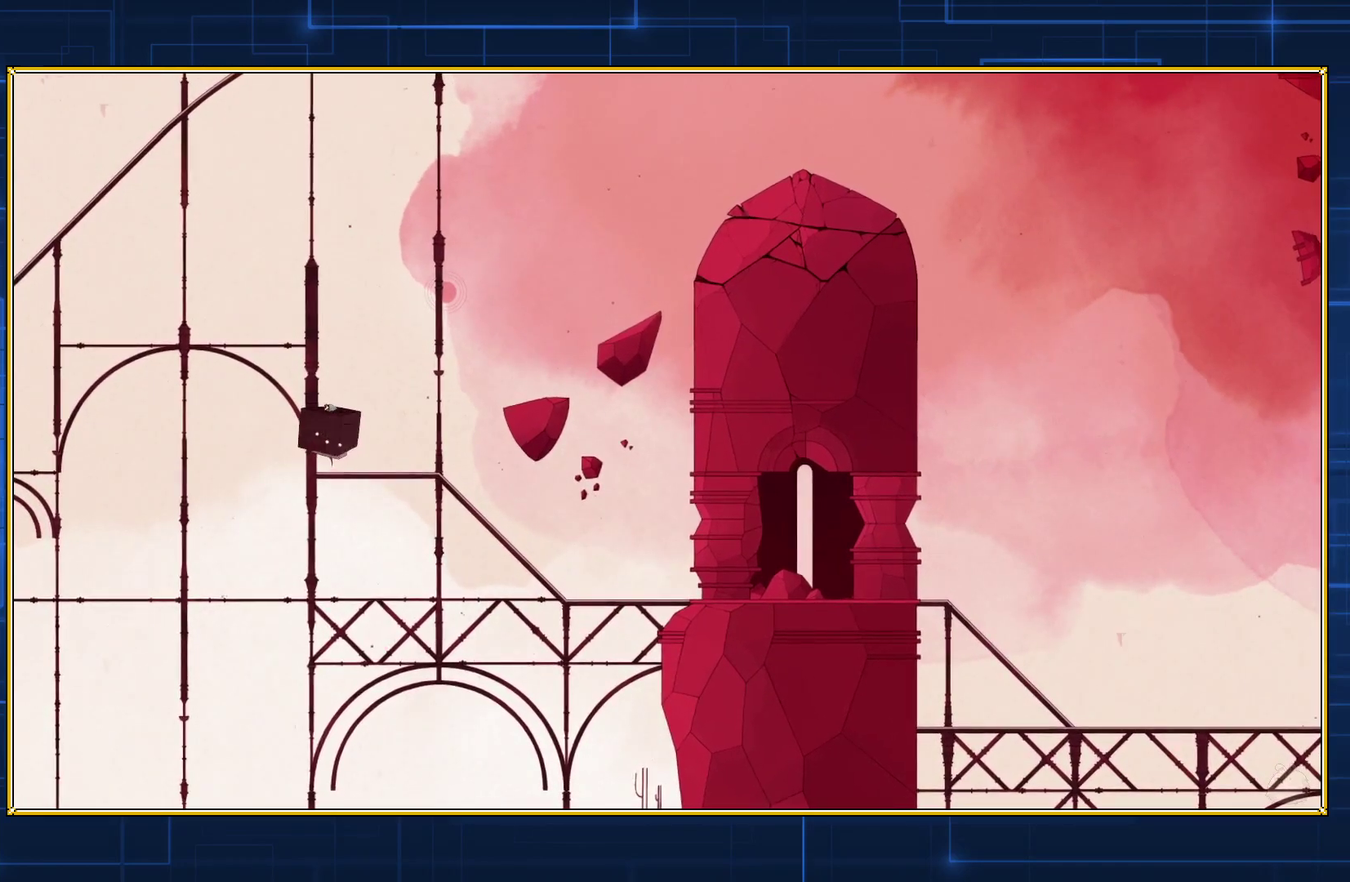
{"buttons": ["Y", "DPAD_RIGHT"], "events": [[233, "DPAD_RIGHT", "down"]]}
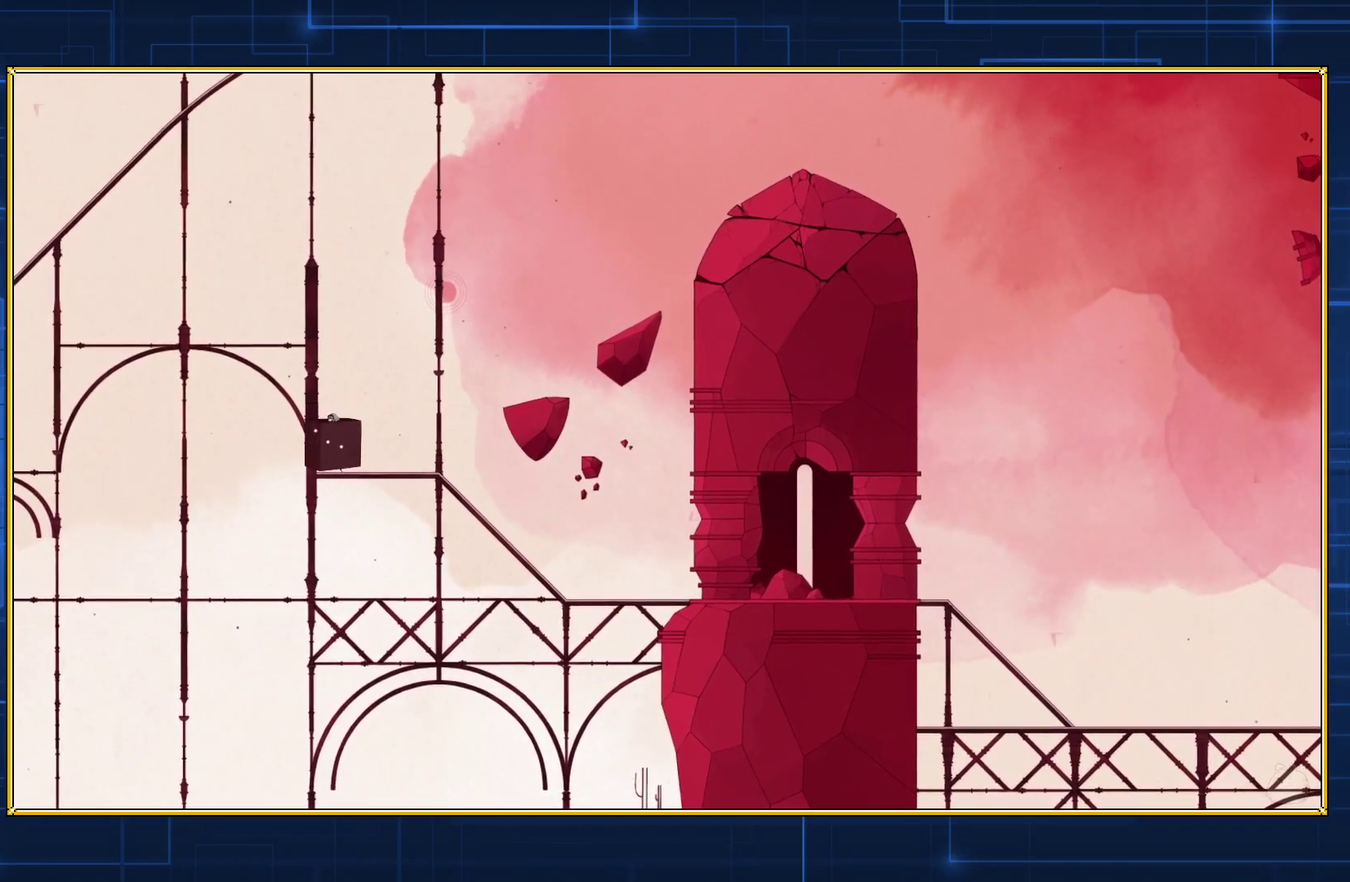
{"buttons": ["Y", "DPAD_RIGHT"], "events": []}
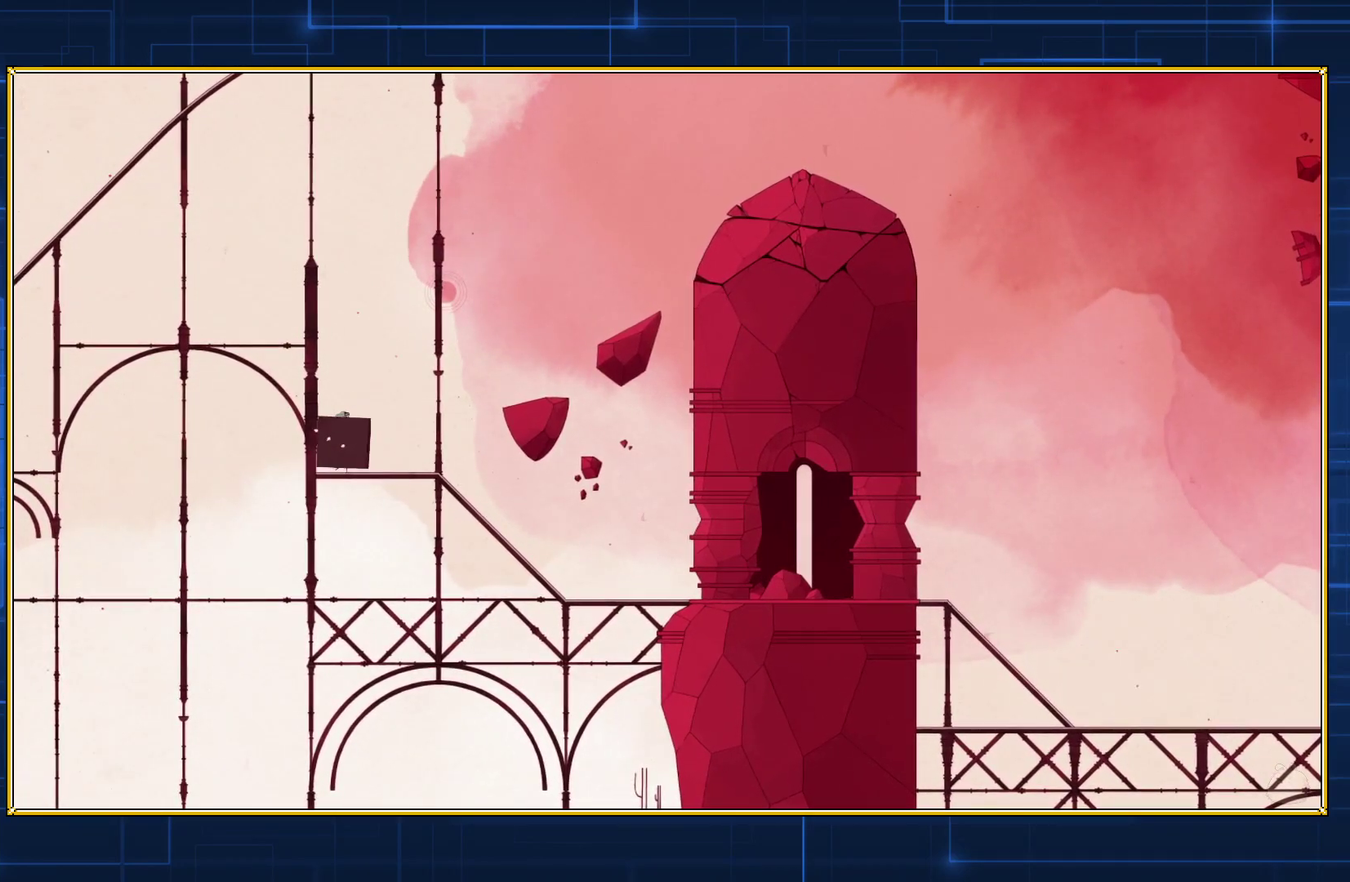
{"buttons": ["Y", "DPAD_RIGHT"], "events": []}
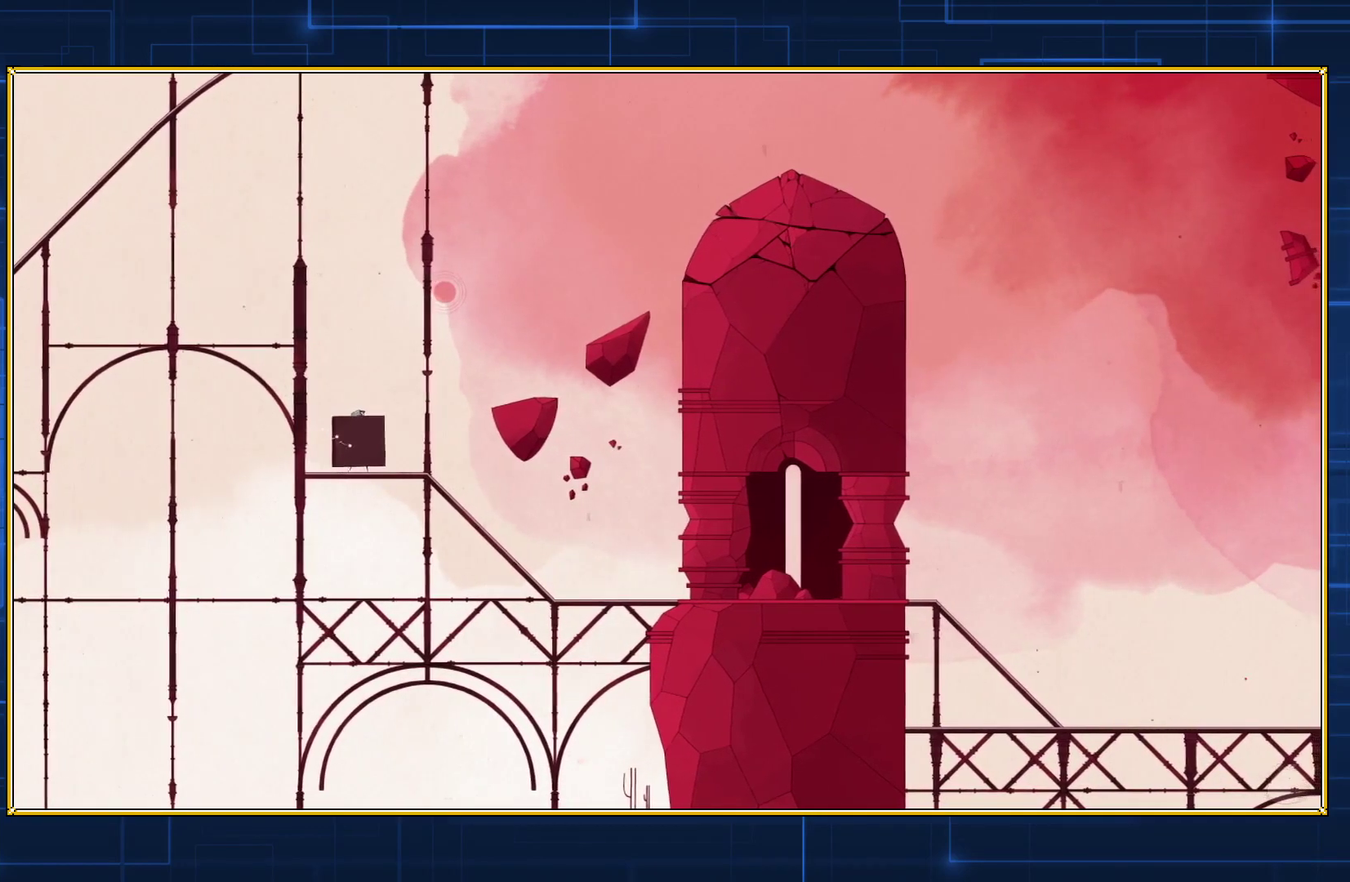
{"buttons": ["Y", "DPAD_RIGHT"], "events": []}
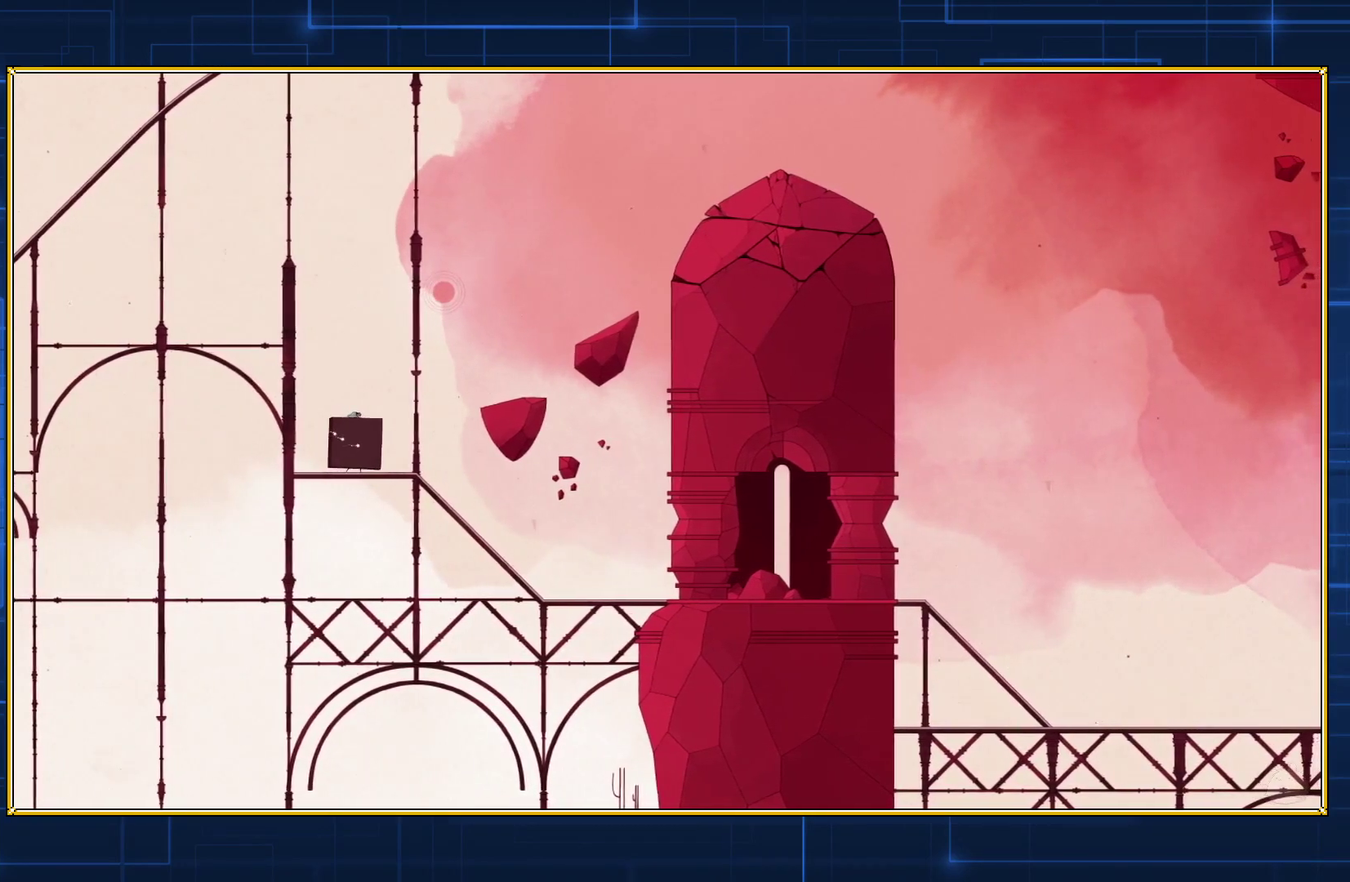
{"buttons": ["Y", "DPAD_RIGHT"], "events": []}
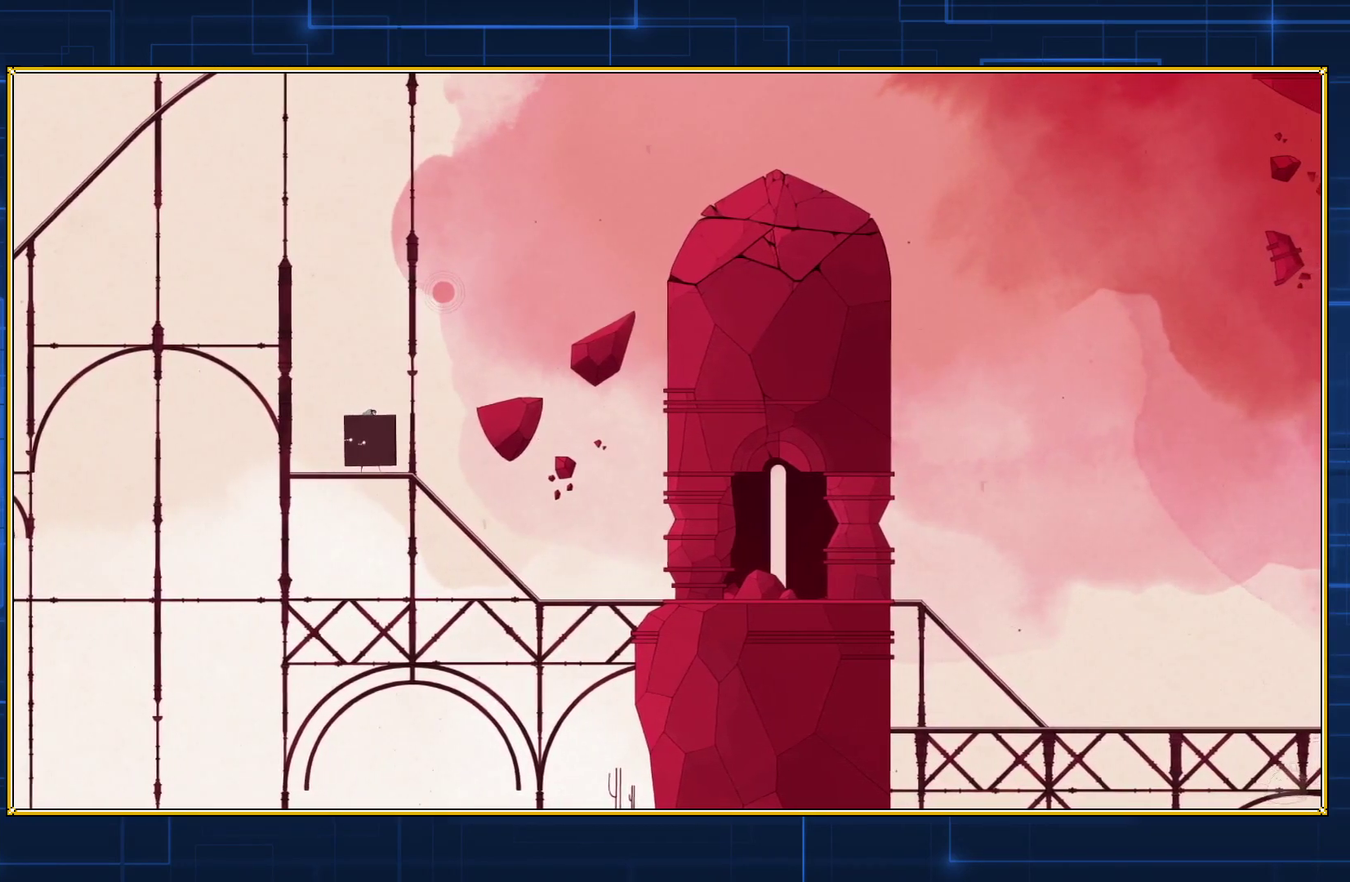
{"buttons": [], "events": [[300, "Y", "up"], [333, "DPAD_RIGHT", "up"]]}
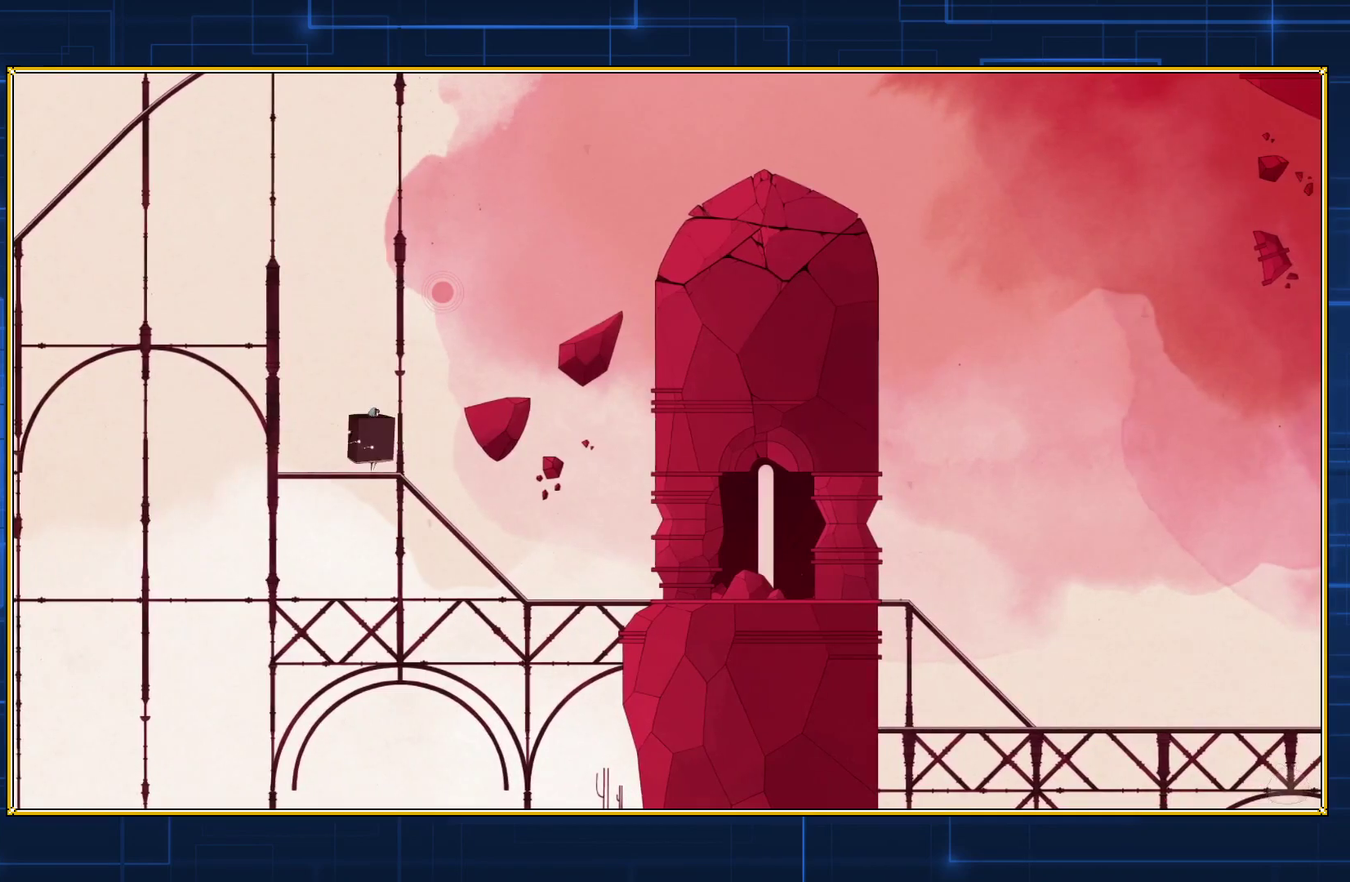
{"buttons": [], "events": []}
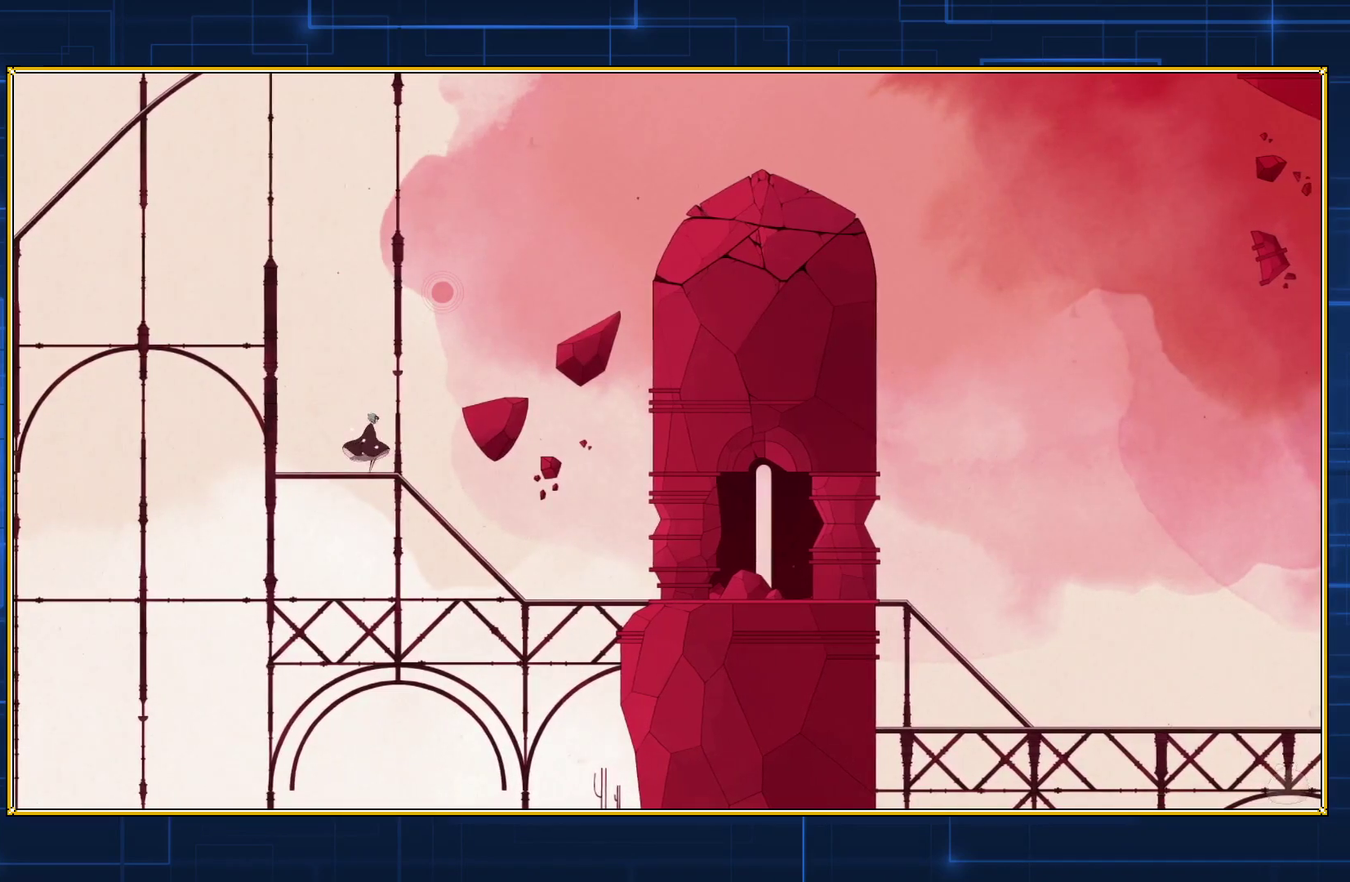
{"buttons": ["B", "DPAD_RIGHT"], "events": [[133, "DPAD_RIGHT", "down"], [167, "B", "down"]]}
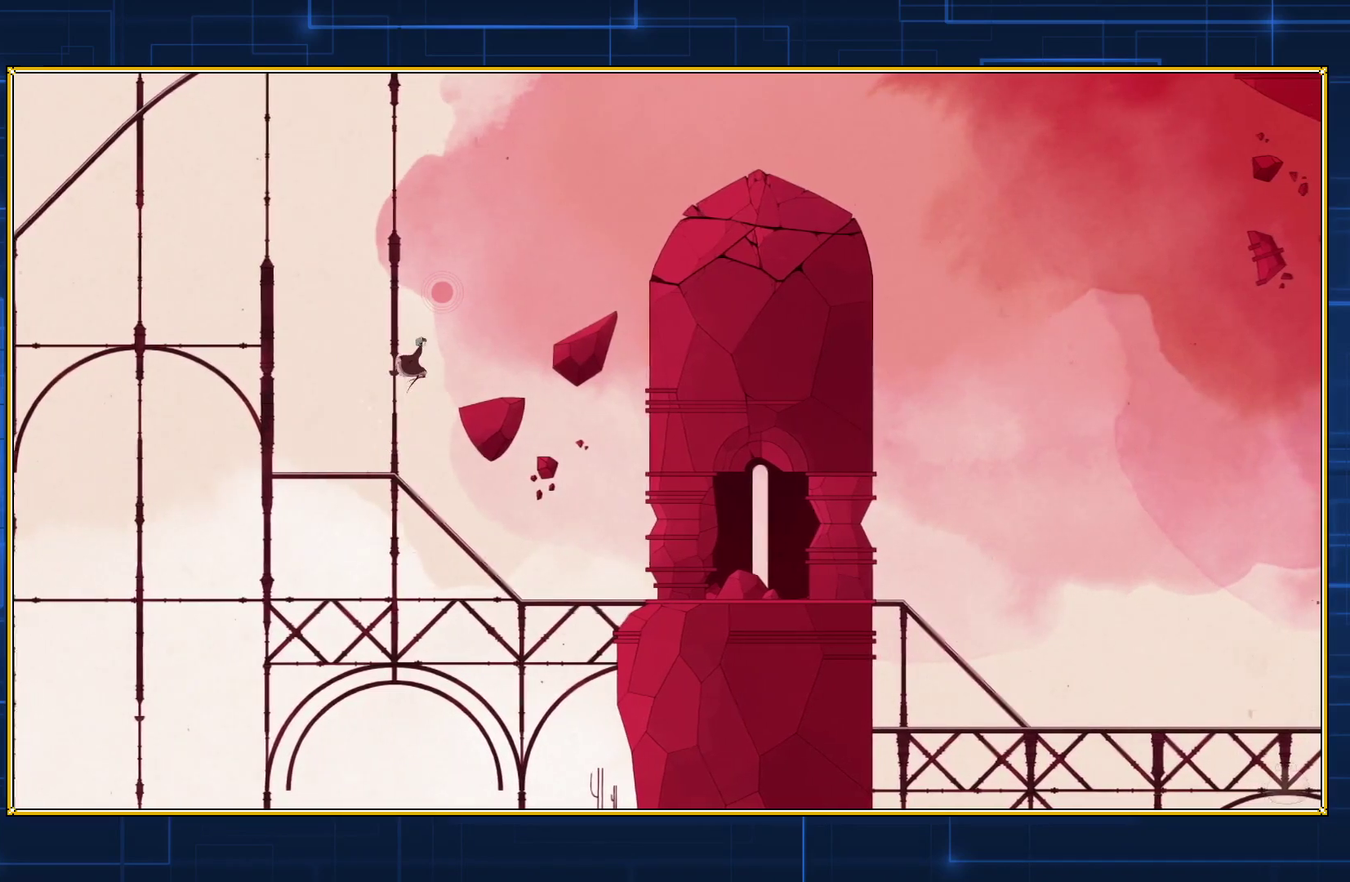
{"buttons": [], "events": [[267, "B", "up"], [300, "DPAD_RIGHT", "up"]]}
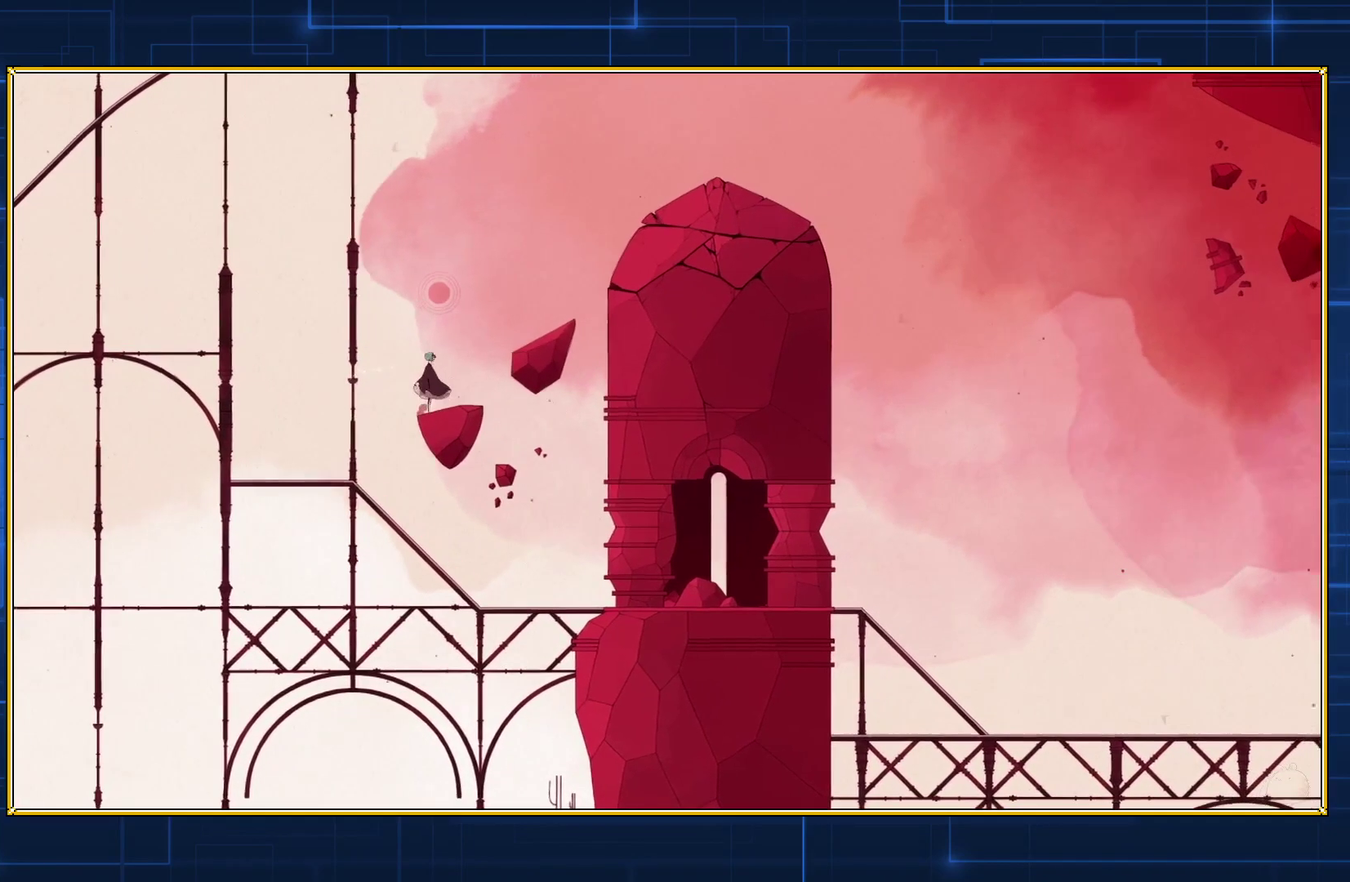
{"buttons": ["B", "DPAD_RIGHT"], "events": [[100, "B", "down"], [100, "DPAD_RIGHT", "down"]]}
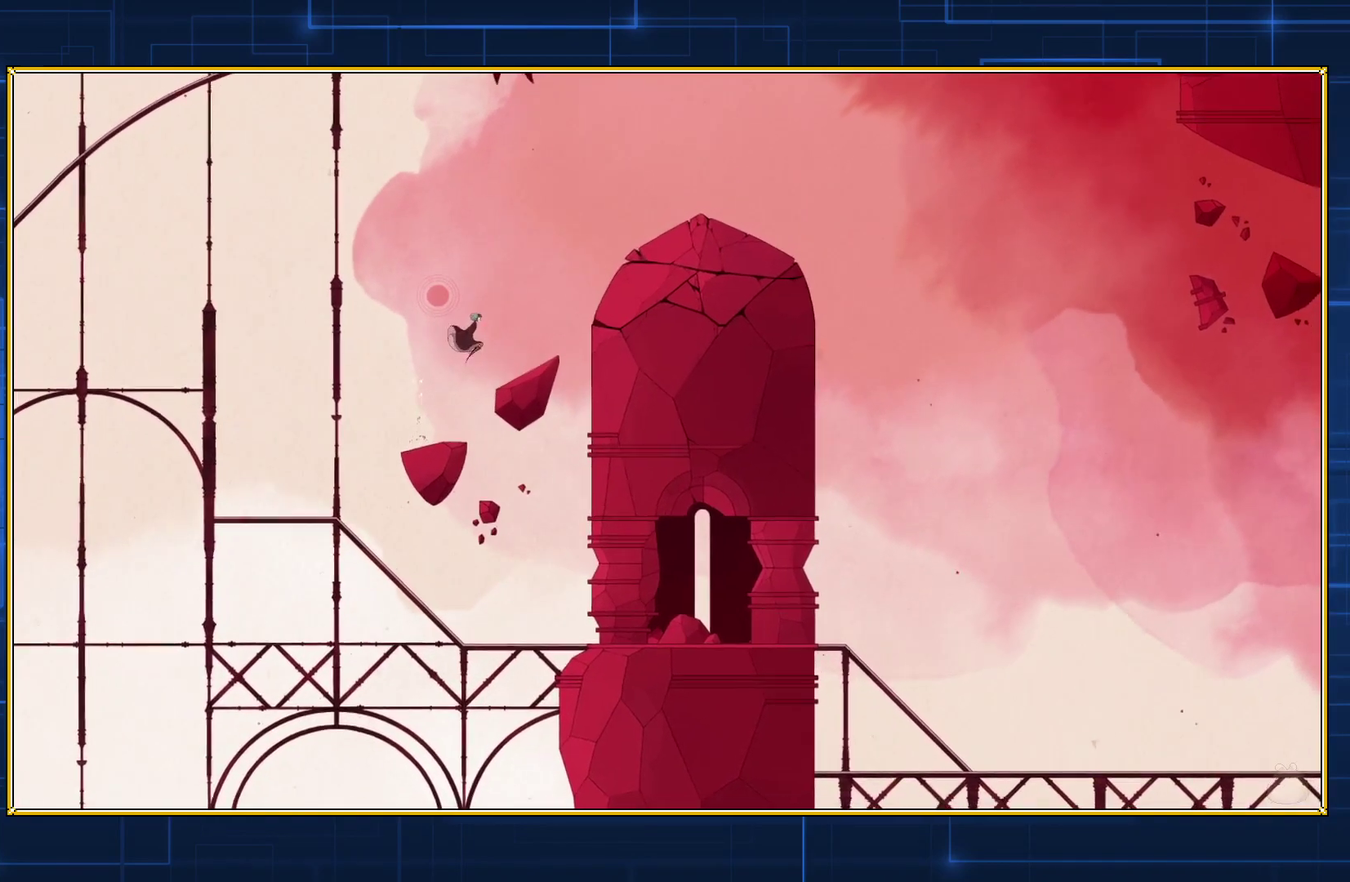
{"buttons": [], "events": [[283, "B", "up"], [283, "DPAD_RIGHT", "up"]]}
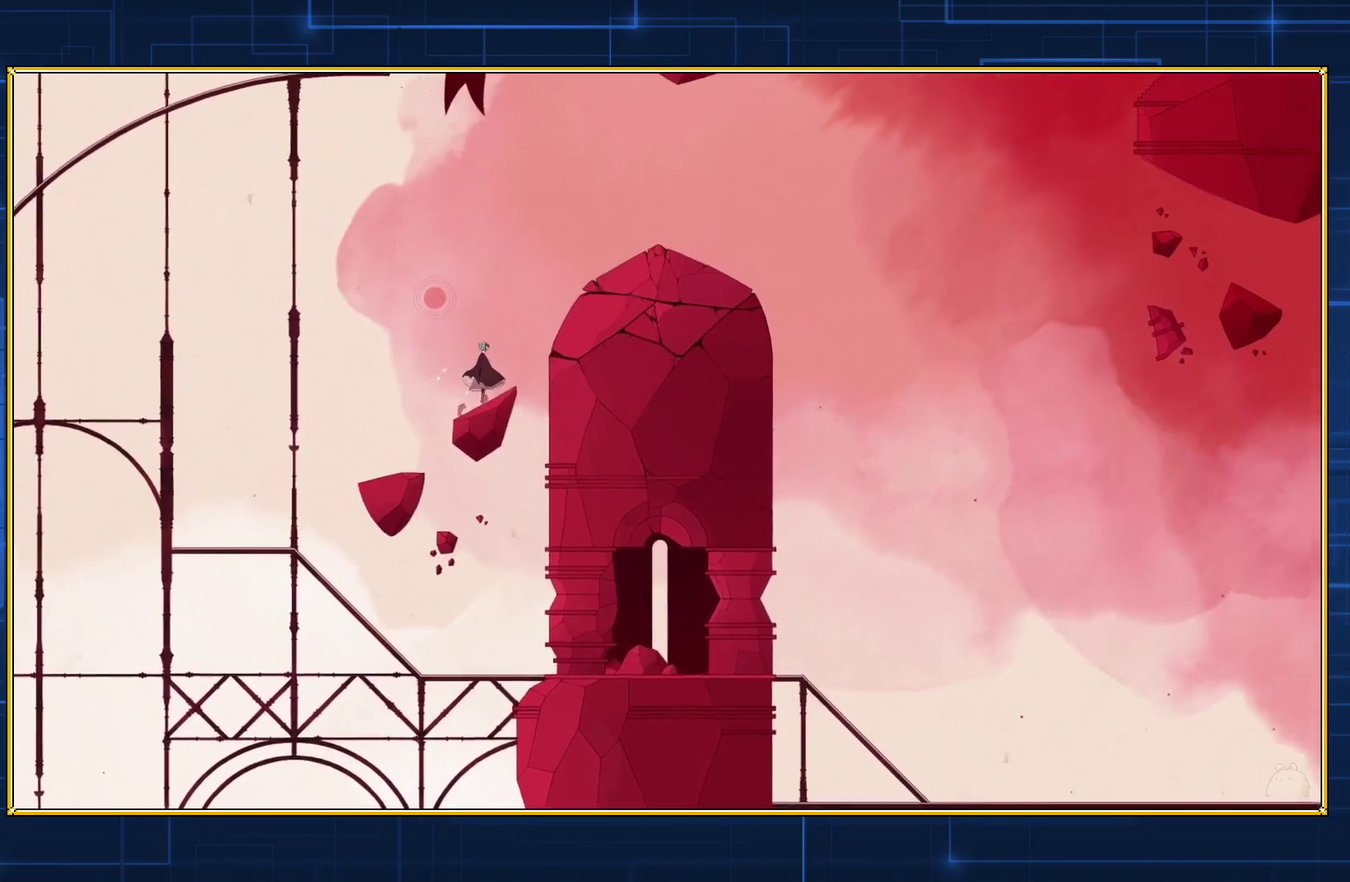
{"buttons": ["B", "DPAD_RIGHT"], "events": [[50, "B", "down"], [50, "DPAD_RIGHT", "down"]]}